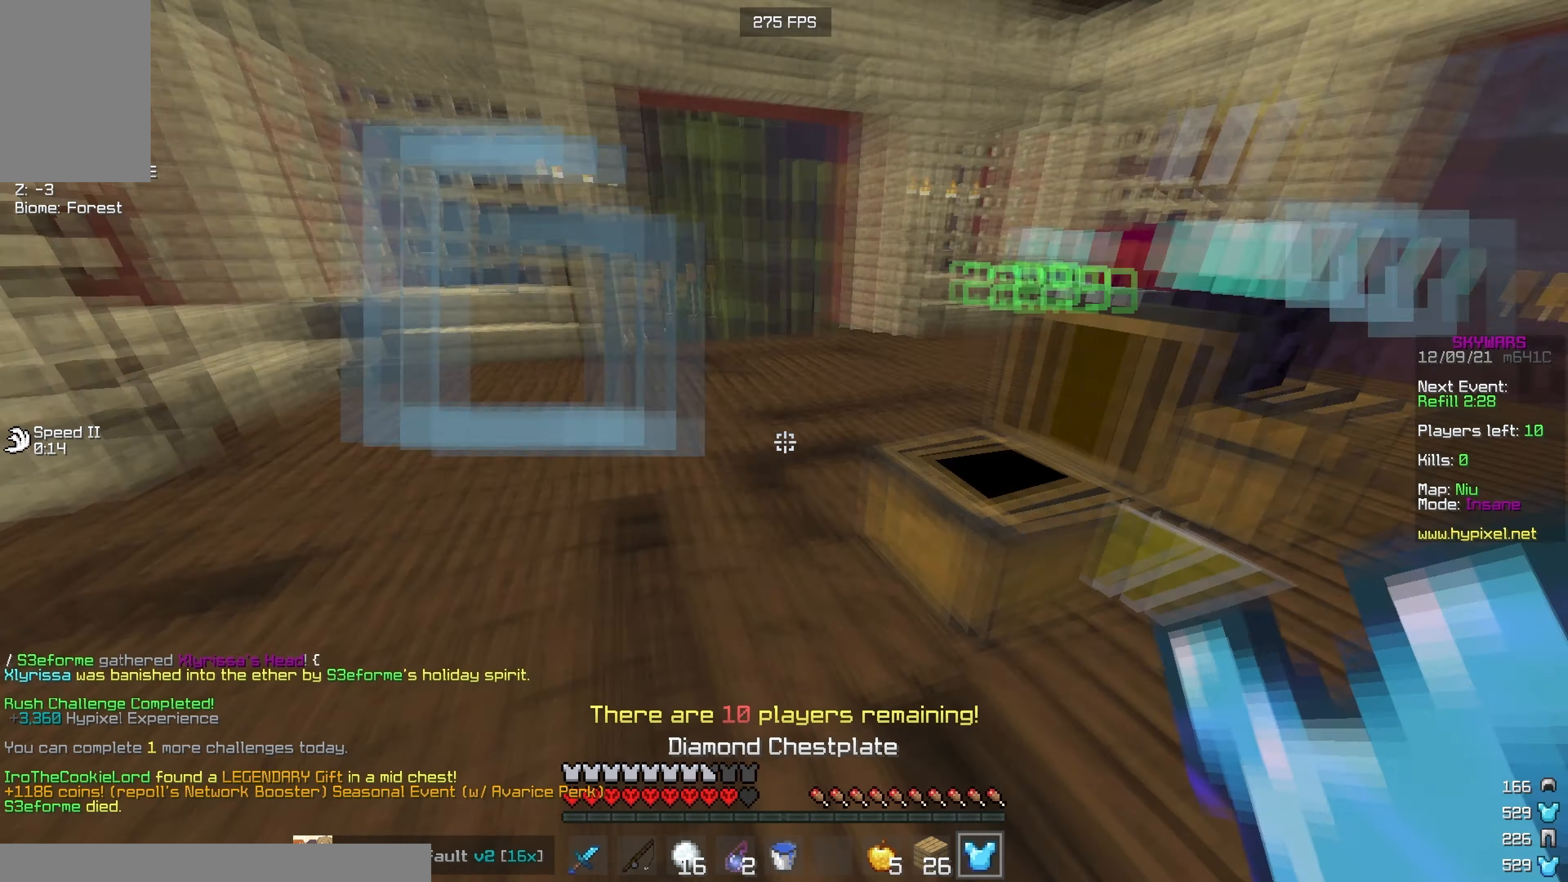
Gameplay with keyboard and mouse; each line is a JSON object with the keys and mouse buttons held at the frame after it. "events" lists presses ("down") and releases ("up") of "a", "d", "s", "w", "mouse_left" and "mouse_right" between this image and that frame as [ms after this image, input, new state], when the widget could be followed in between. "mouse_left", "mouse_right" = the "left", "right" buttons of the "mouse" list. No other keys are recorded. Fast repeated clicks can show as one long hold. Mouse movement is not recorded.
{"keys": [], "mouse": [], "events": [[34, "w", "down"], [117, "d", "down"], [334, "mouse_right", "down"], [417, "w", "up"], [467, "d", "up"], [467, "mouse_right", "up"]]}
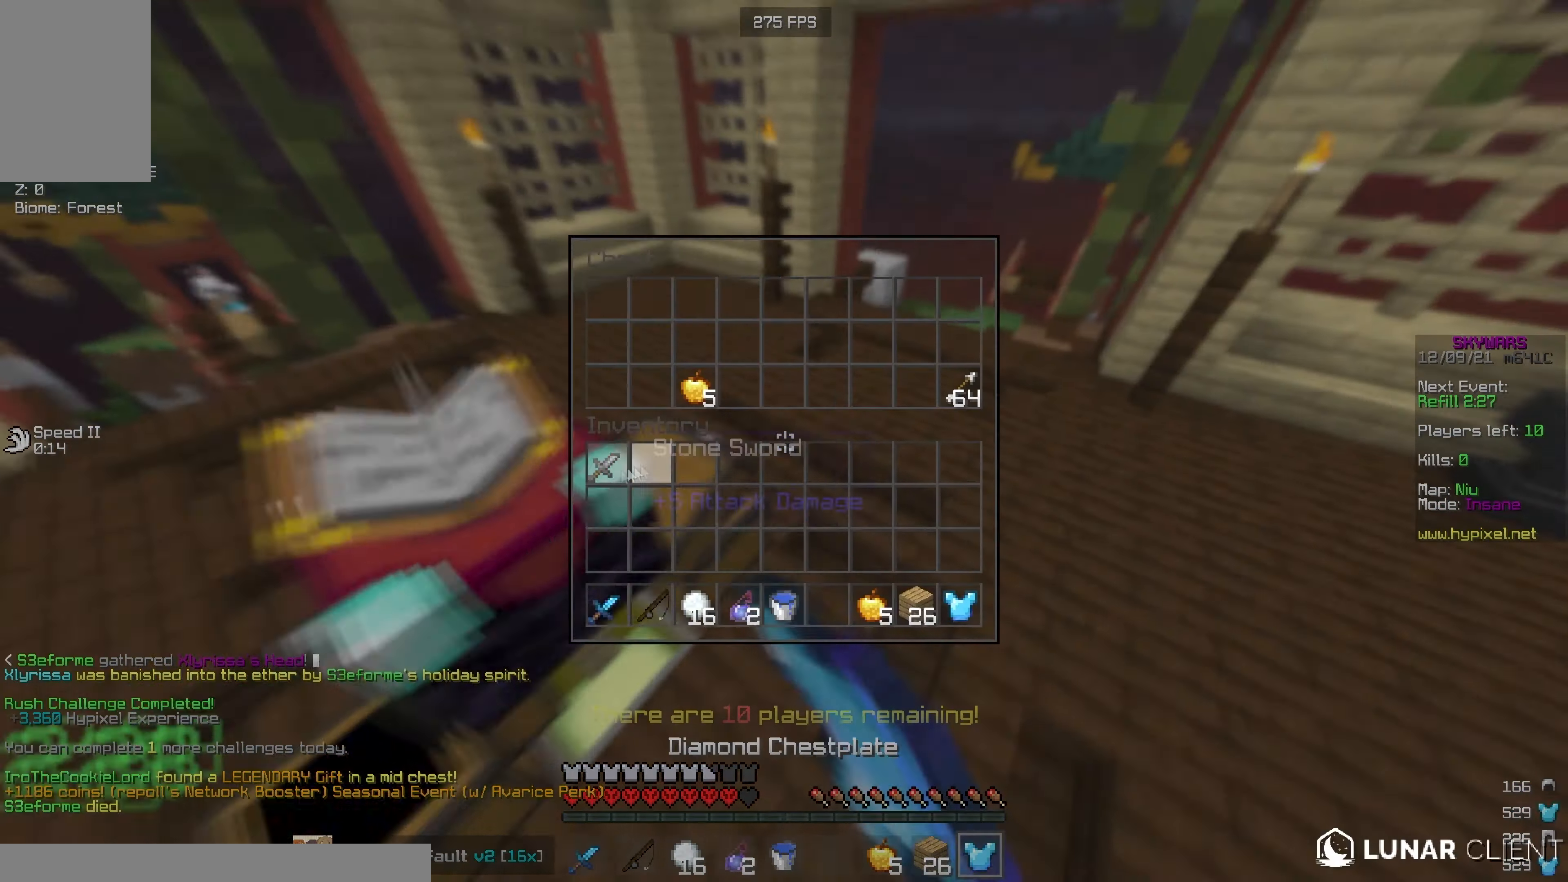
{"keys": [], "mouse": [], "events": []}
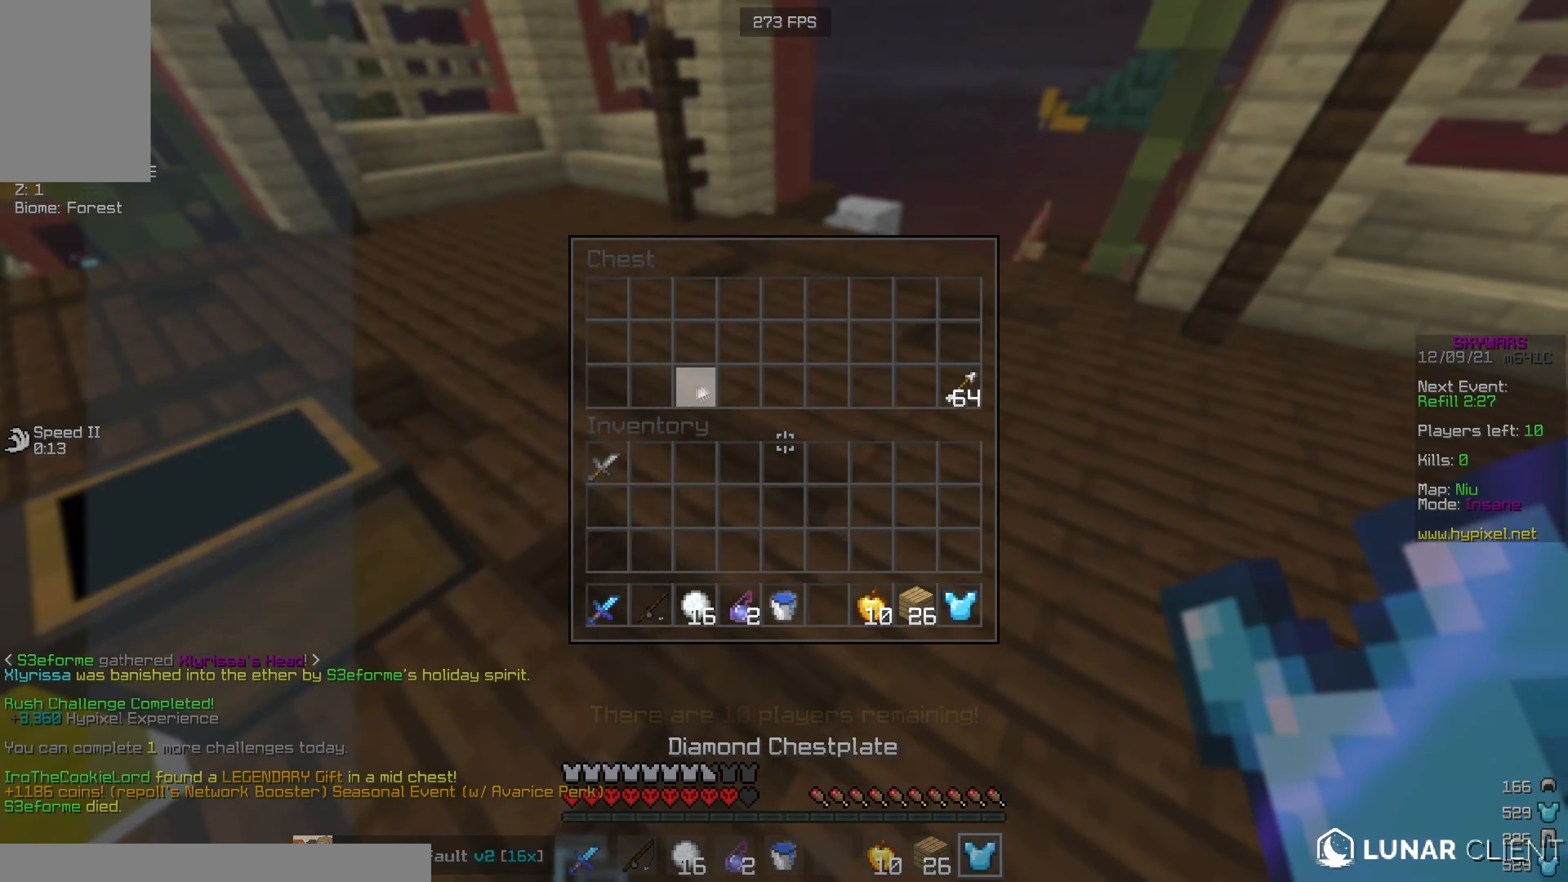
{"keys": [], "mouse": [], "events": [[117, "w", "down"], [267, "w", "up"]]}
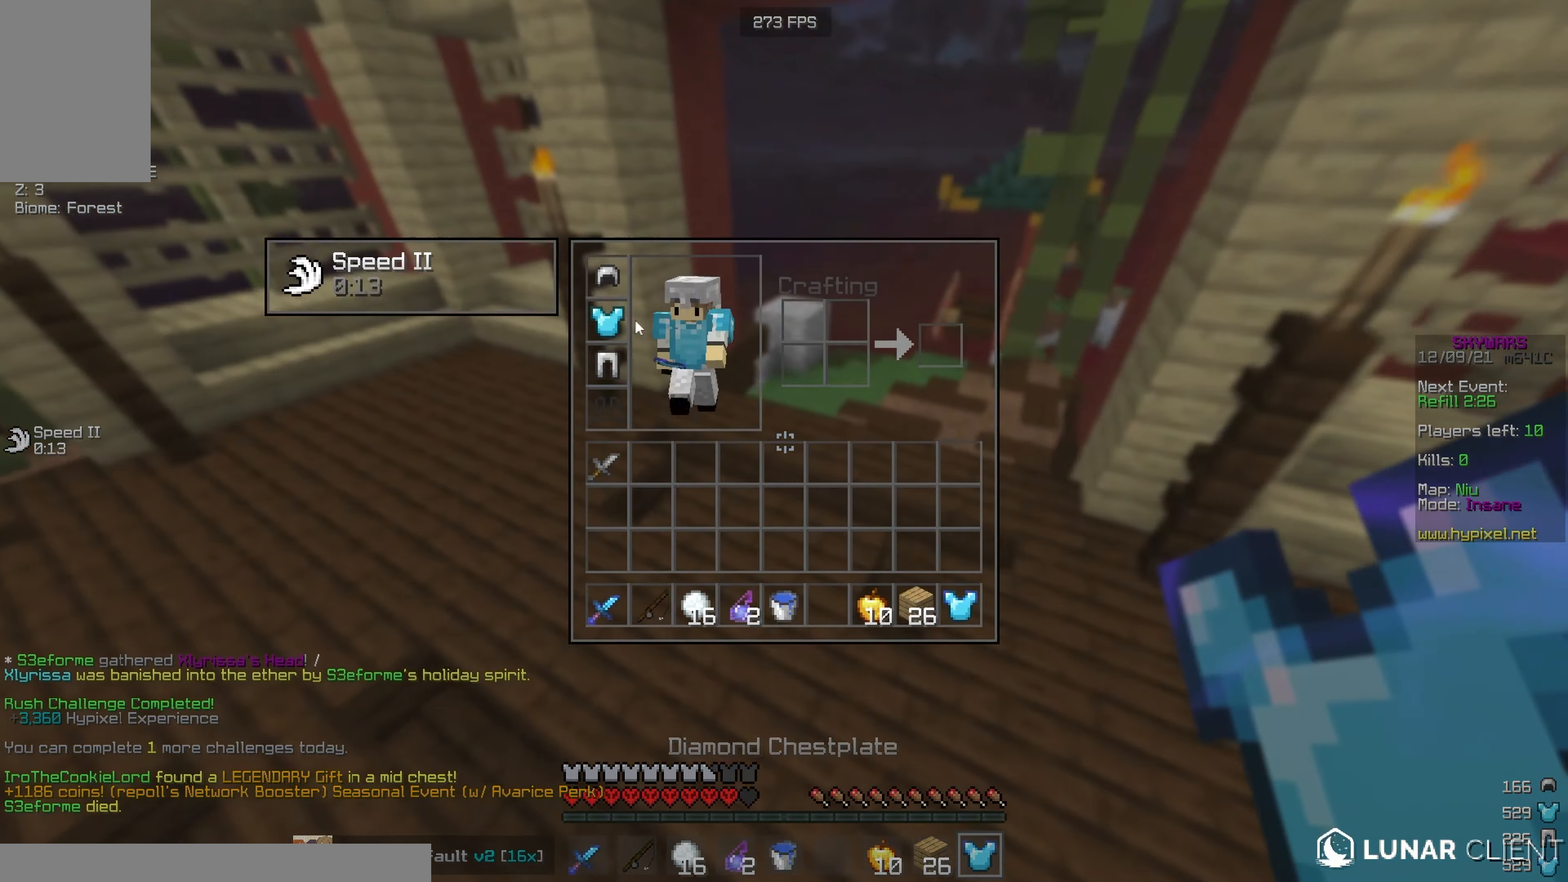
{"keys": [], "mouse": [], "events": []}
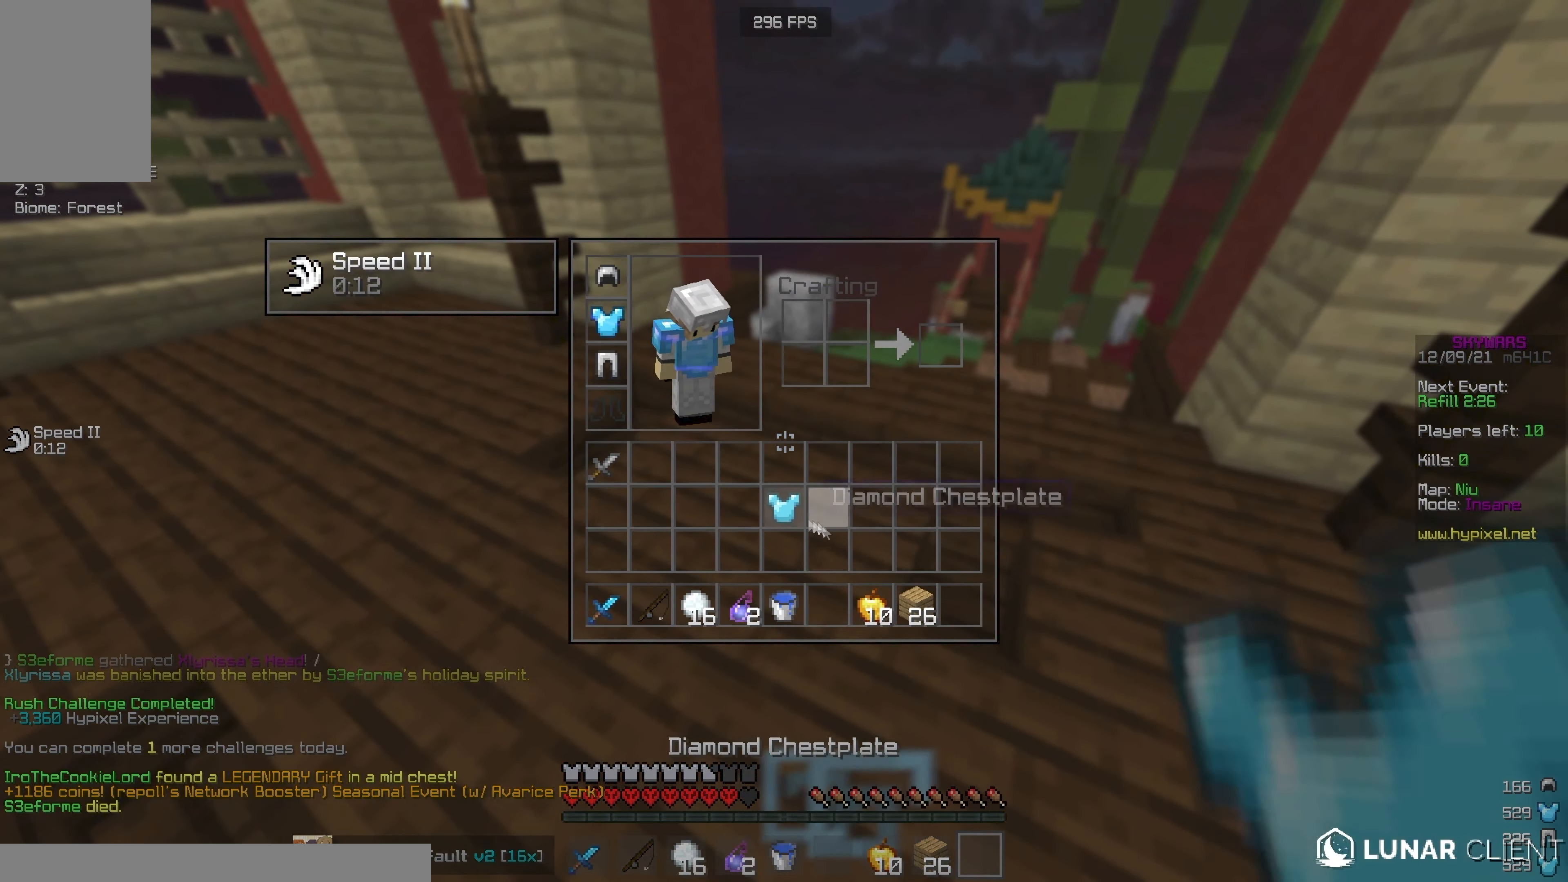
{"keys": [], "mouse": [], "events": []}
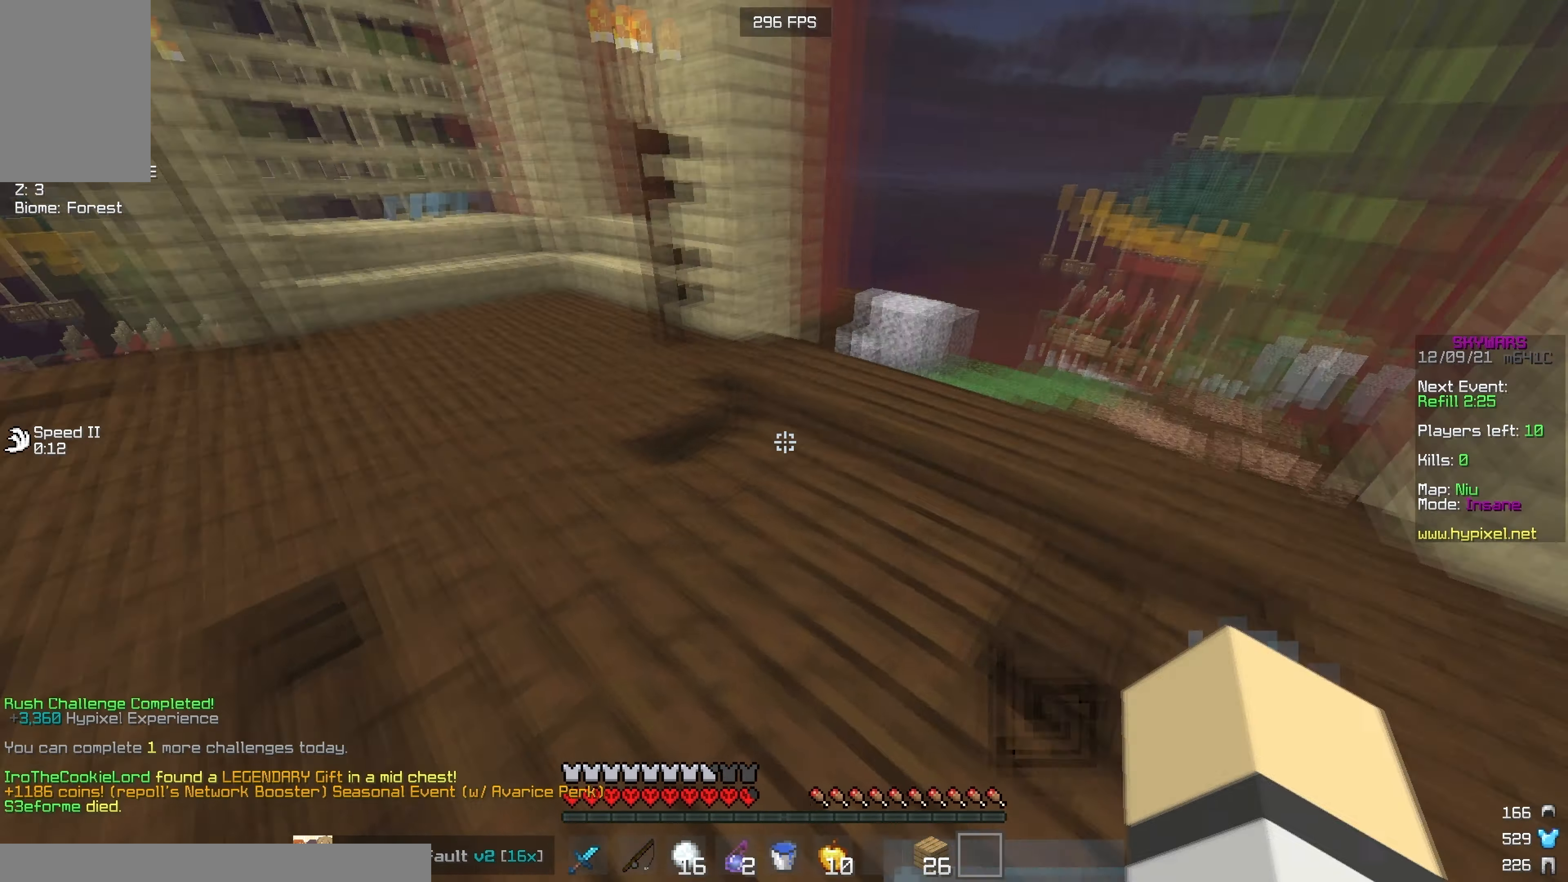
{"keys": ["w"], "mouse": [], "events": [[34, "w", "down"]]}
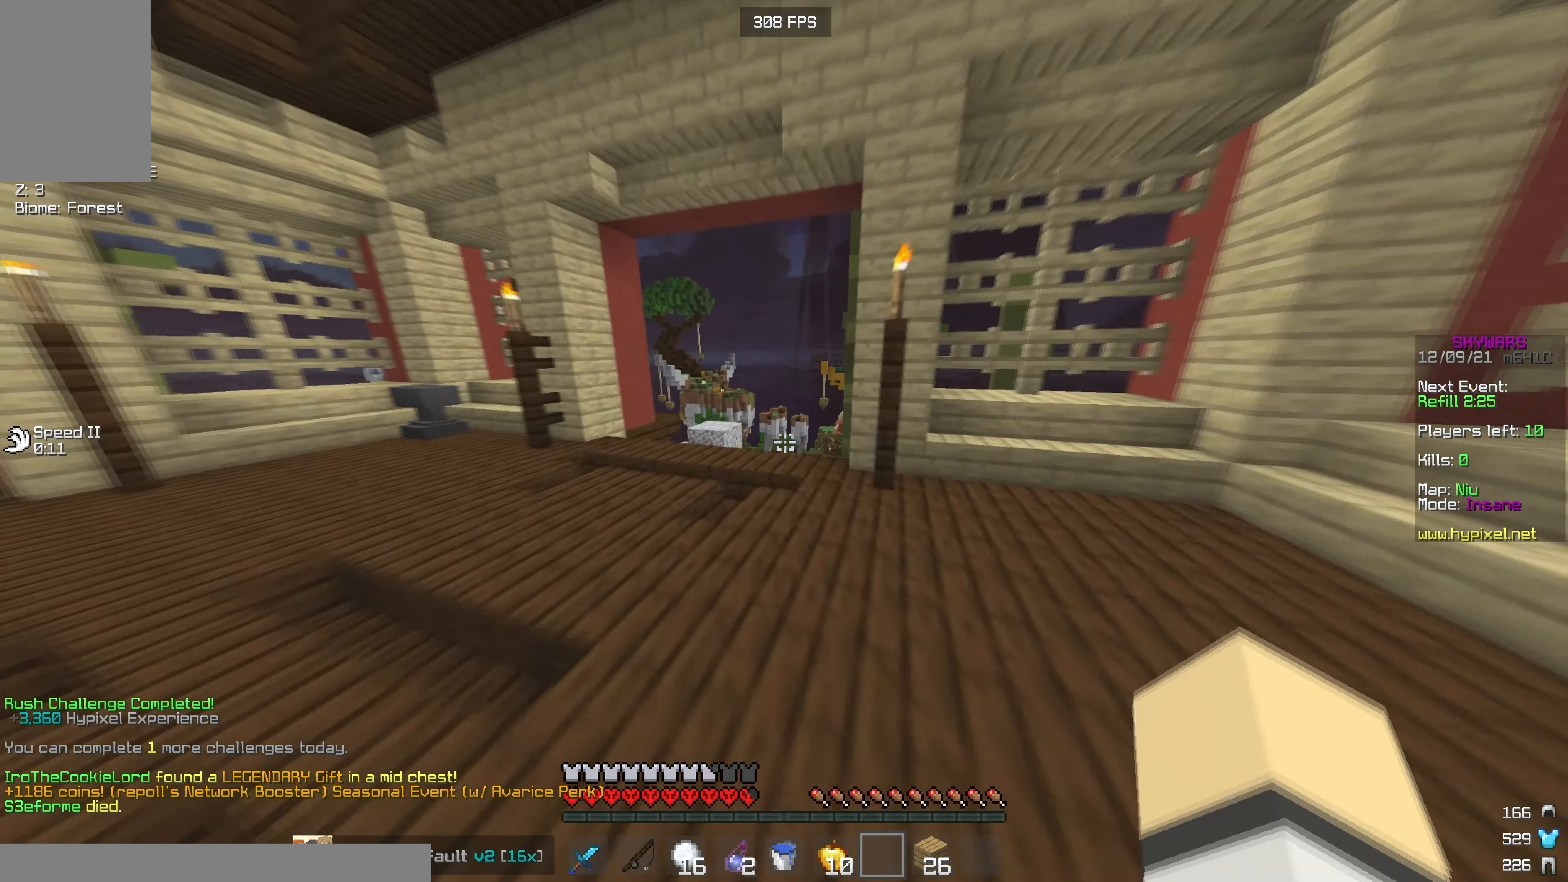
{"keys": ["w"], "mouse": [], "events": [[84, "a", "down"], [250, "a", "up"]]}
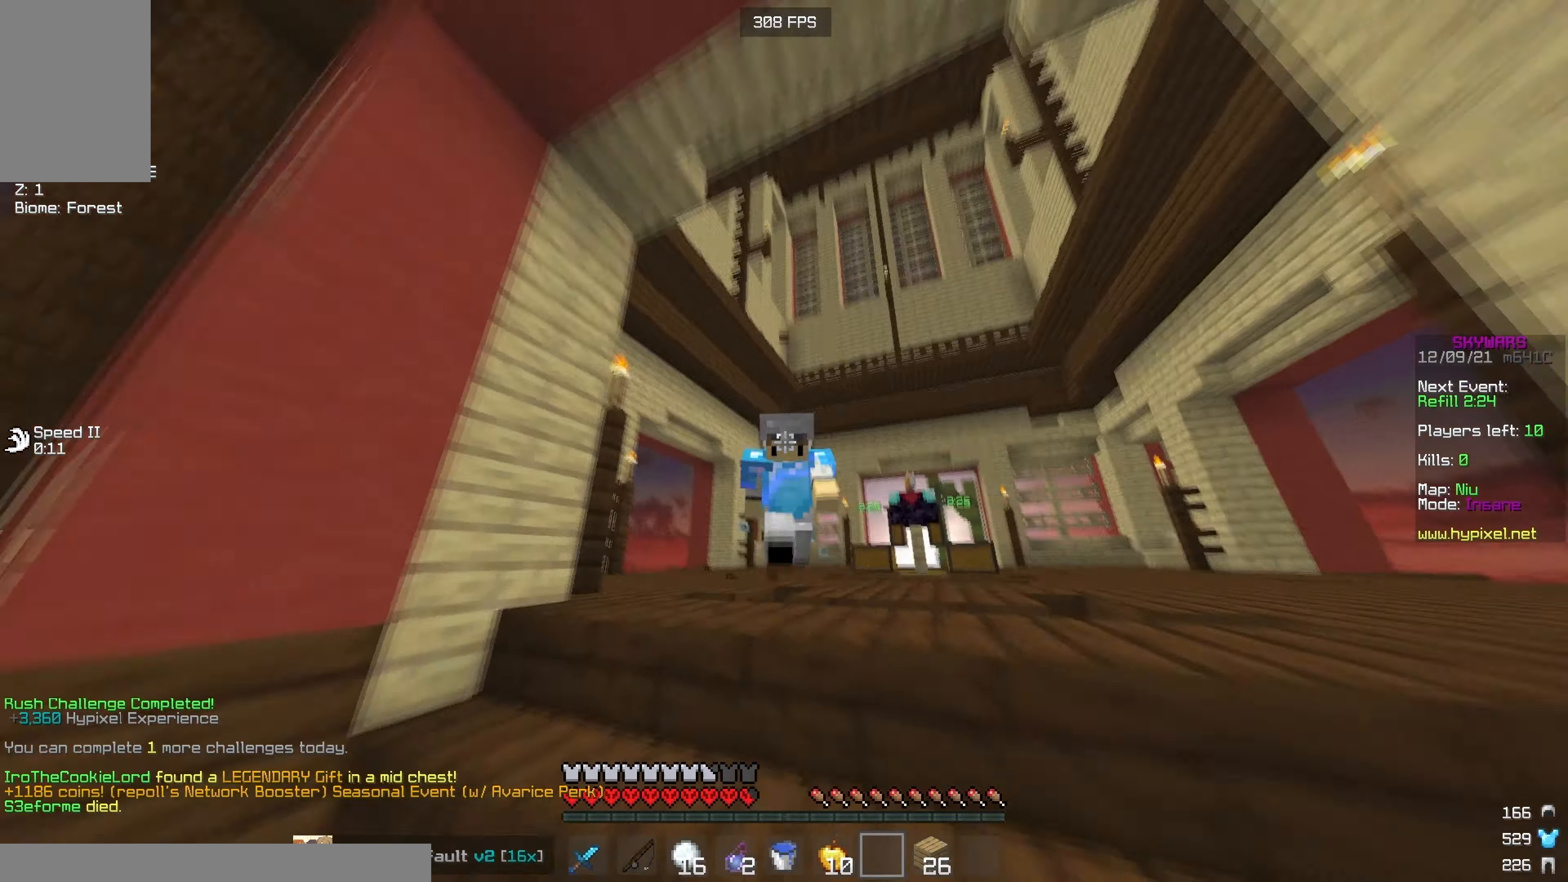
{"keys": ["w"], "mouse": ["left"], "events": [[316, "mouse_left", "down"]]}
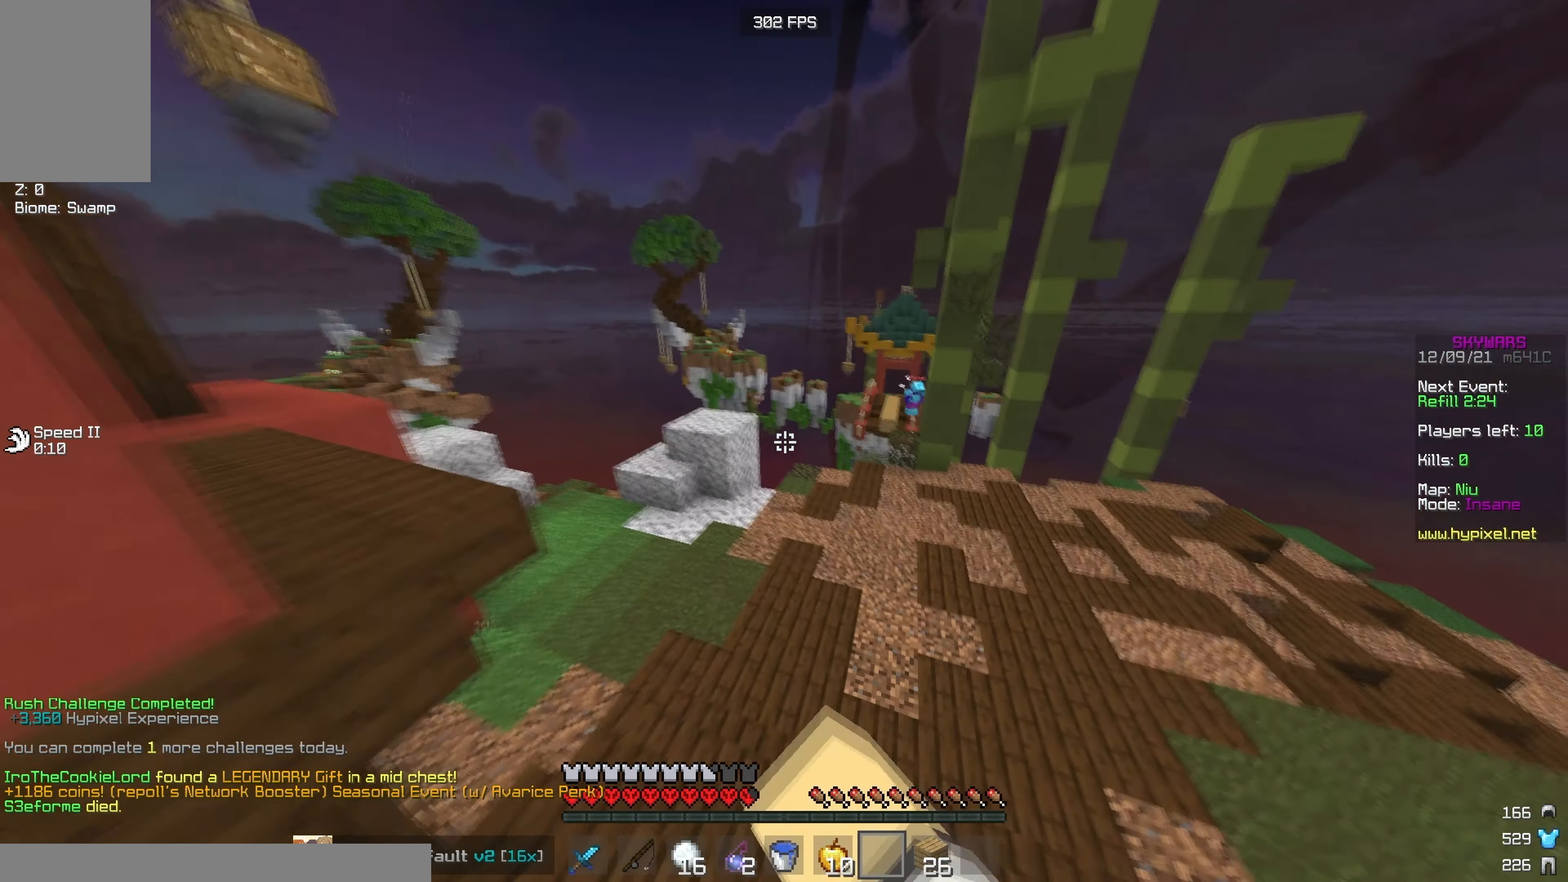
{"keys": ["w"], "mouse": [], "events": [[483, "mouse_left", "up"]]}
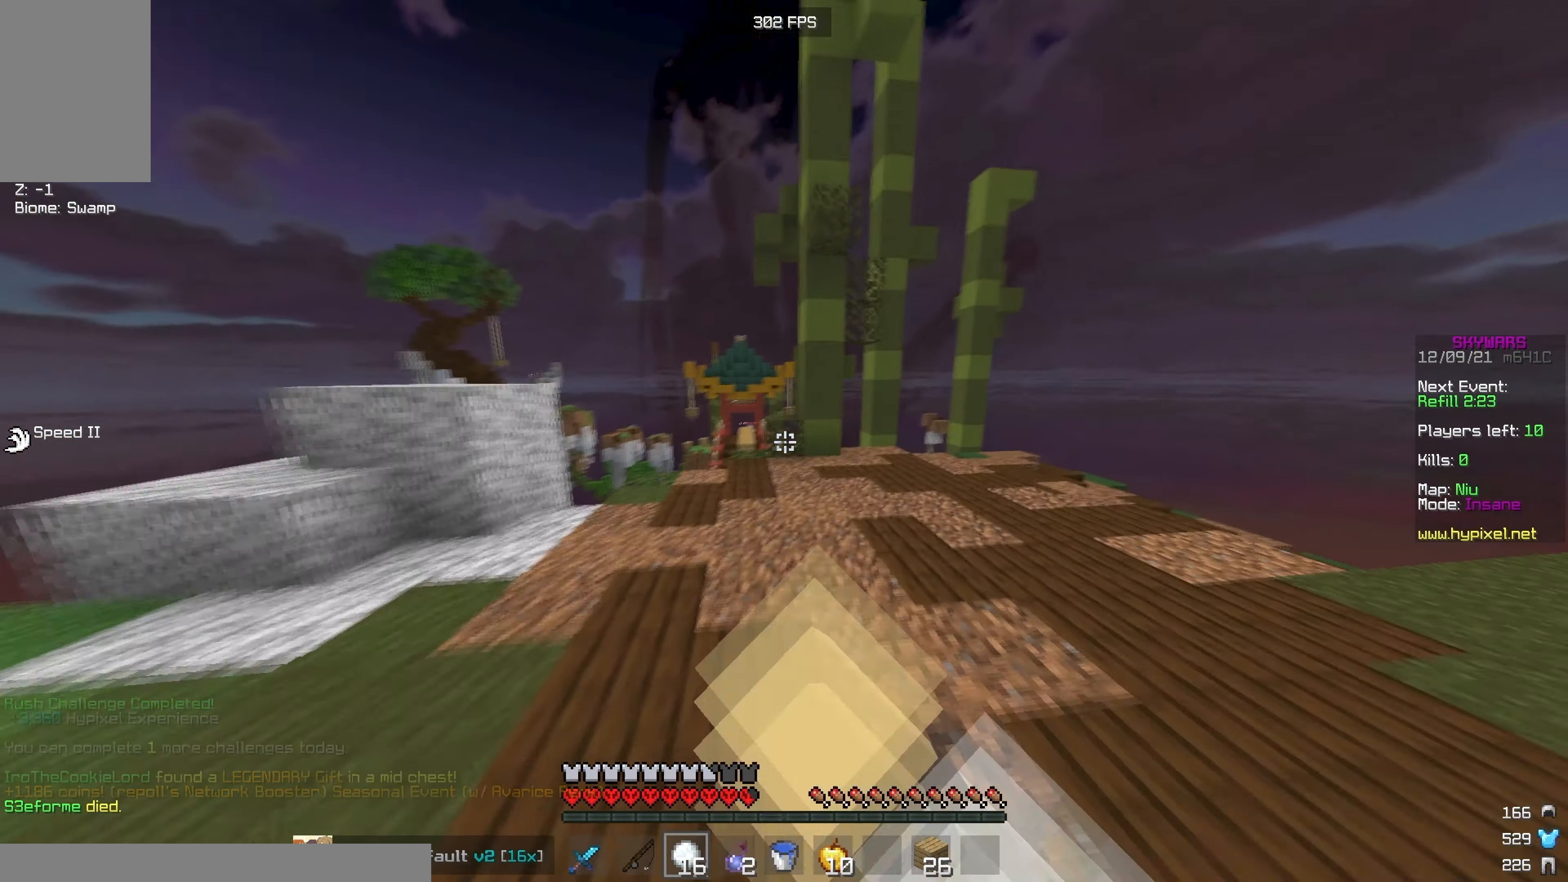
{"keys": ["d", "w"], "mouse": [], "events": [[266, "mouse_left", "down"], [316, "d", "down"], [466, "mouse_left", "up"]]}
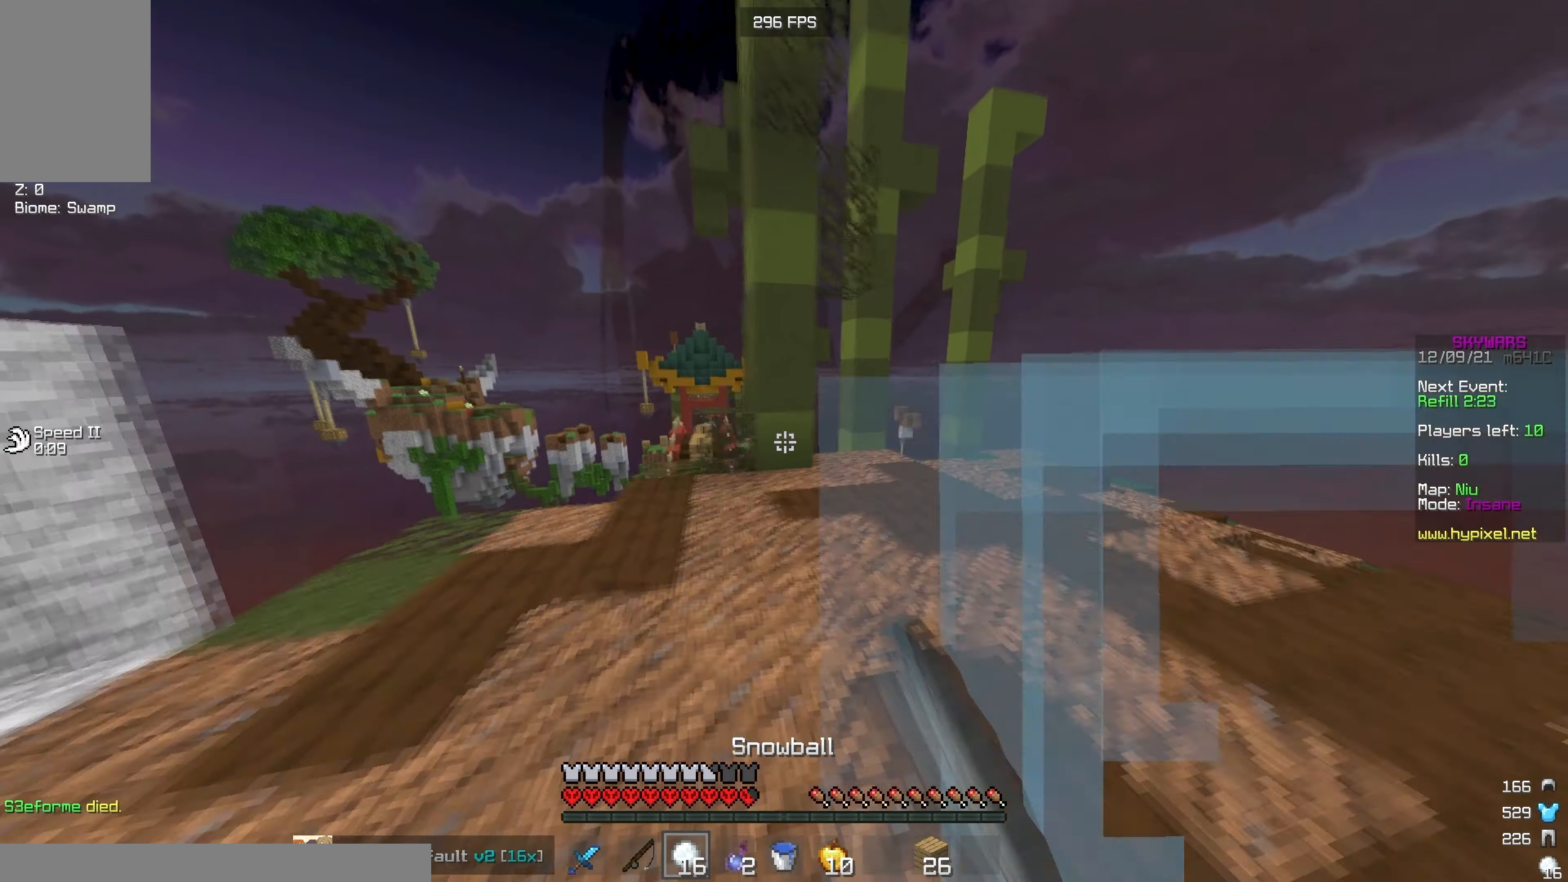
{"keys": ["w"], "mouse": [], "events": [[433, "d", "up"]]}
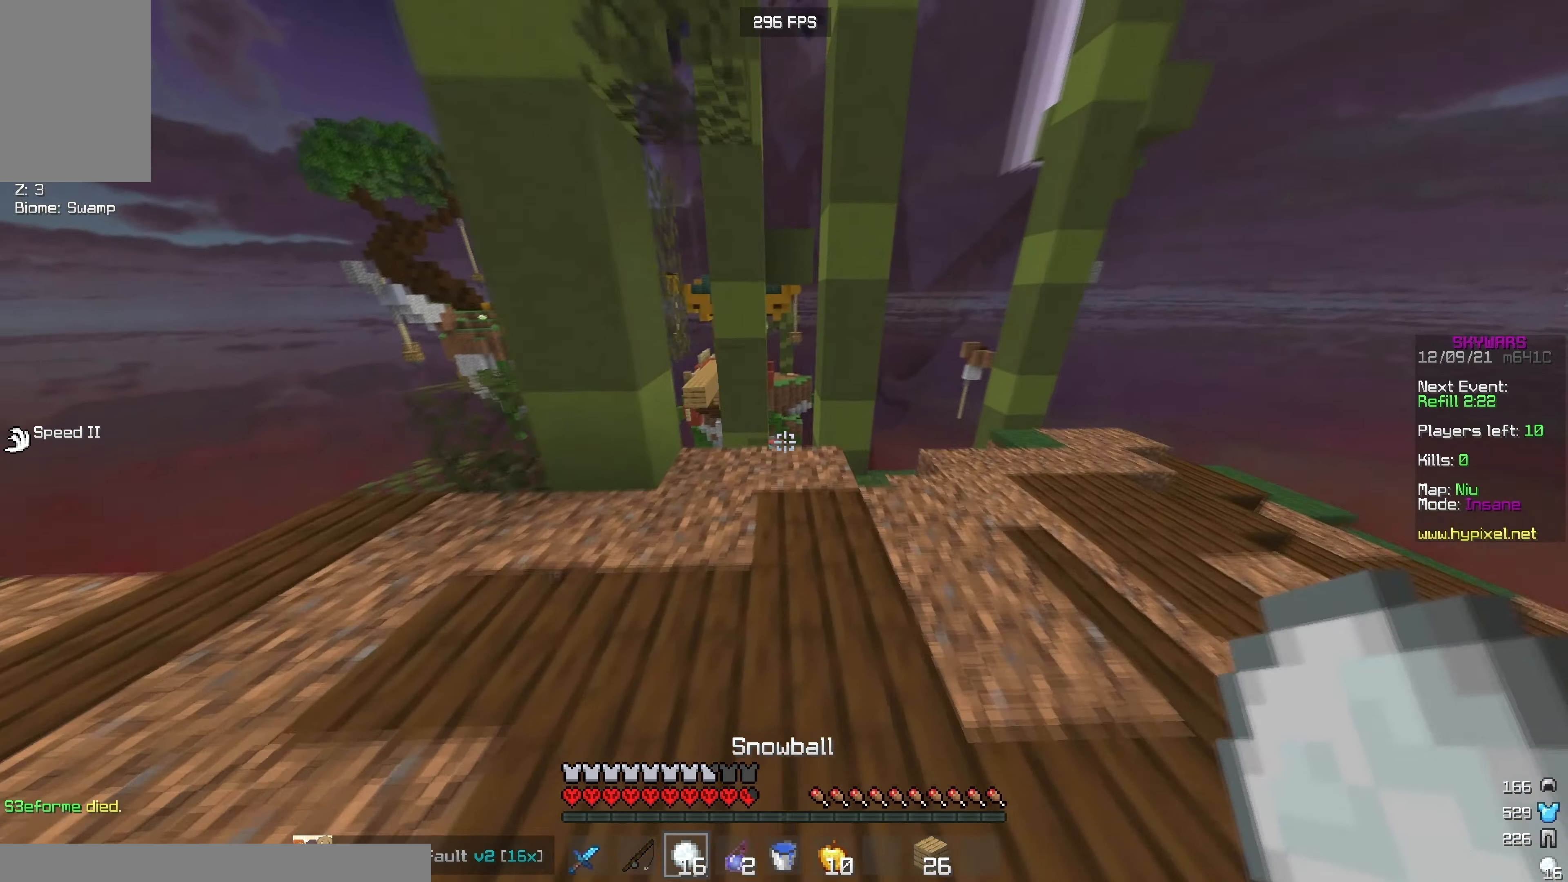
{"keys": ["d", "w"], "mouse": [], "events": [[116, "mouse_right", "down"], [250, "mouse_left", "down"], [250, "mouse_right", "up"], [283, "mouse_left", "up"], [283, "w", "up"], [333, "w", "down"], [433, "d", "down"]]}
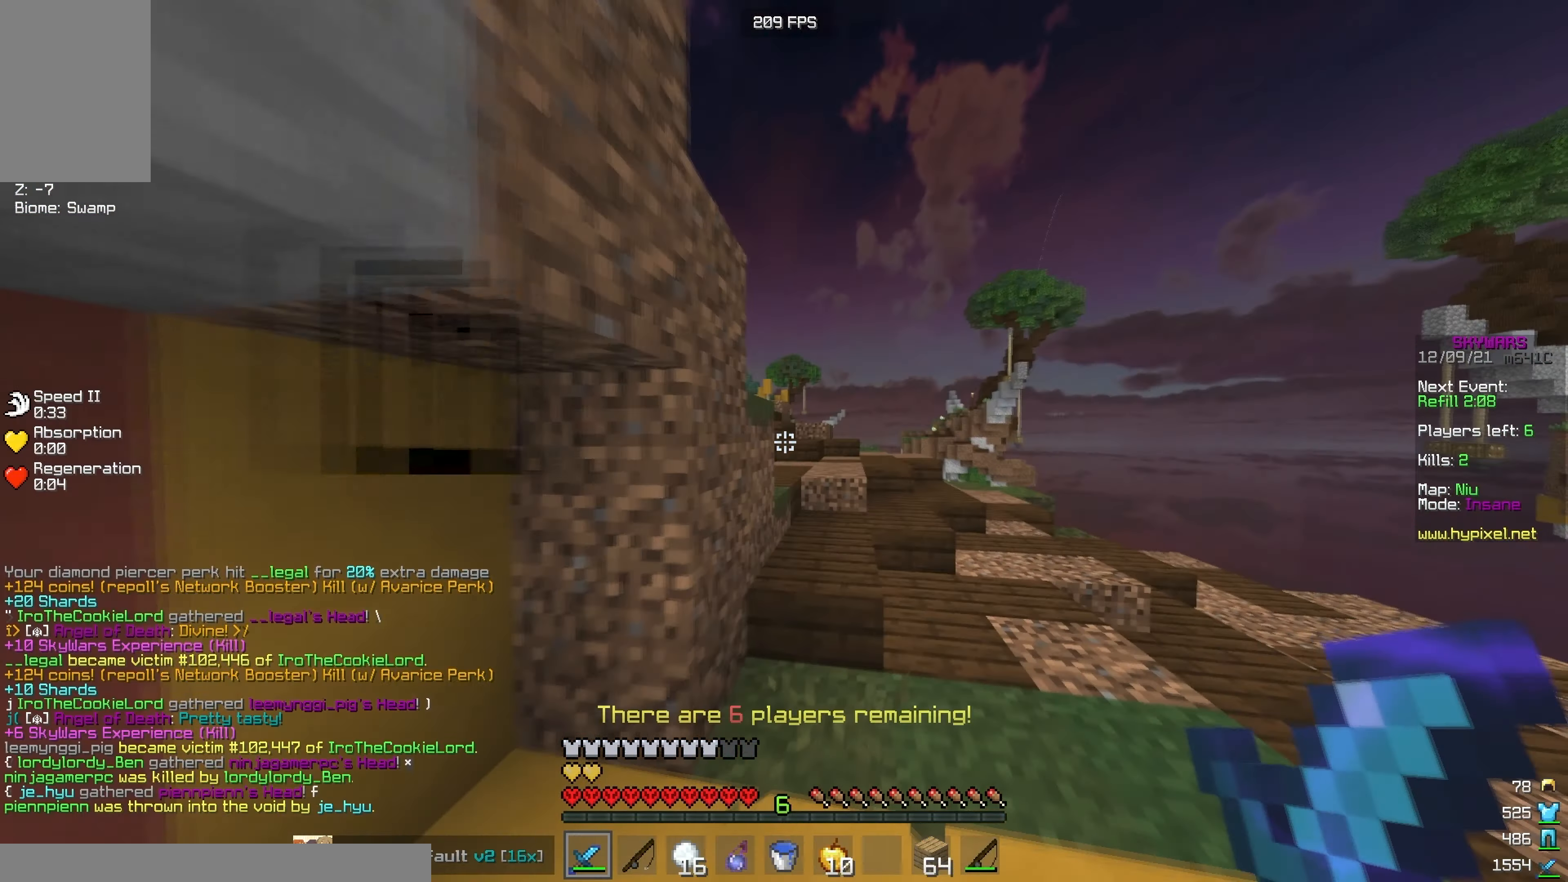
{"keys": [], "mouse": [], "events": [[150, "d", "up"], [266, "w", "up"]]}
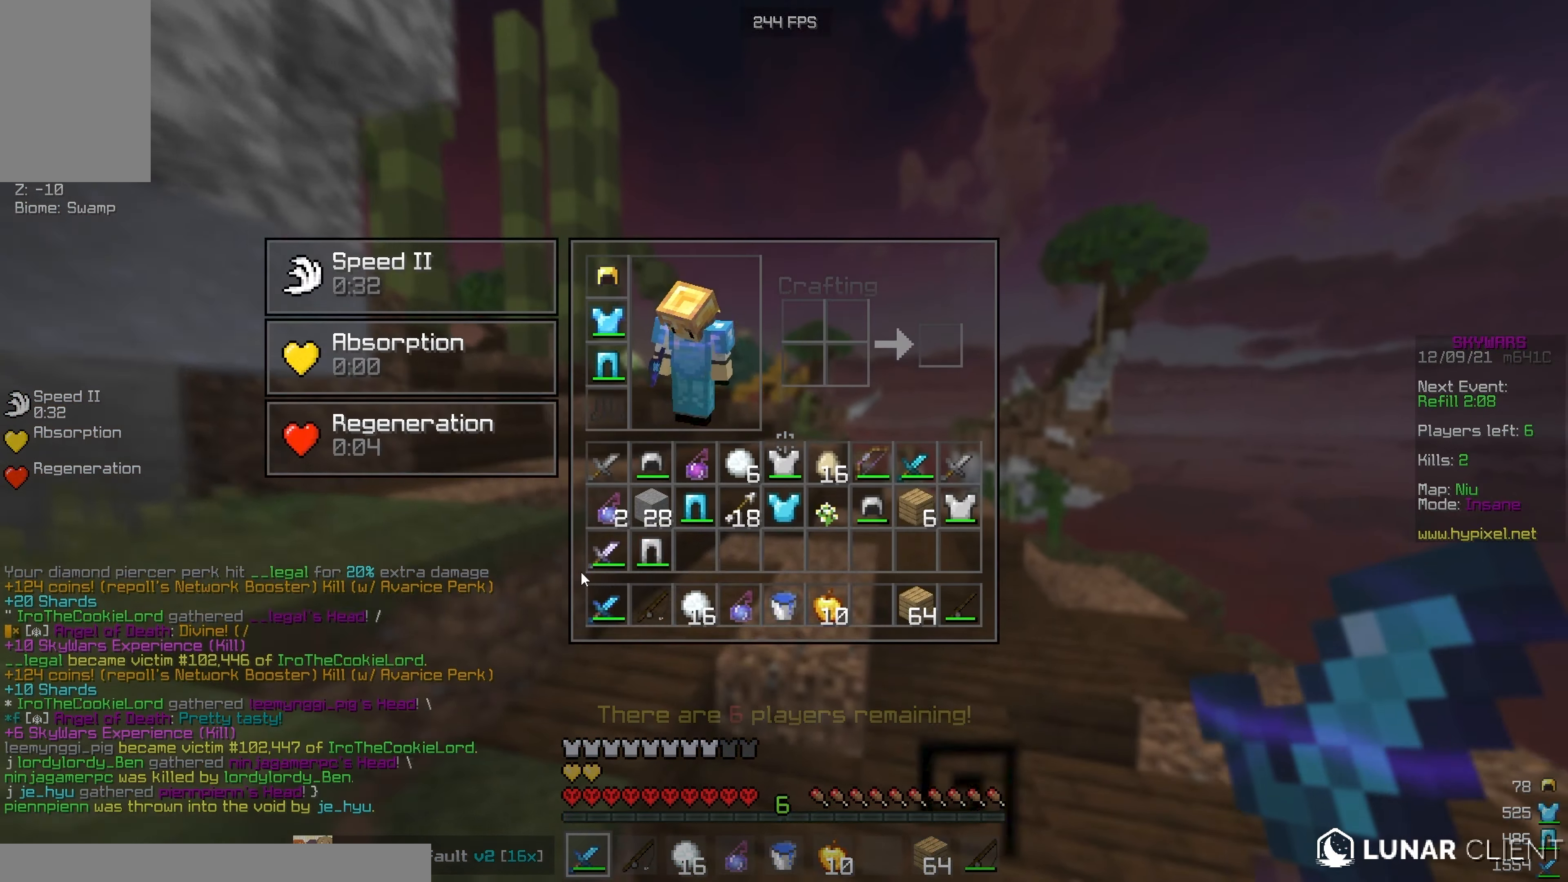
{"keys": ["w"], "mouse": [], "events": [[316, "w", "down"]]}
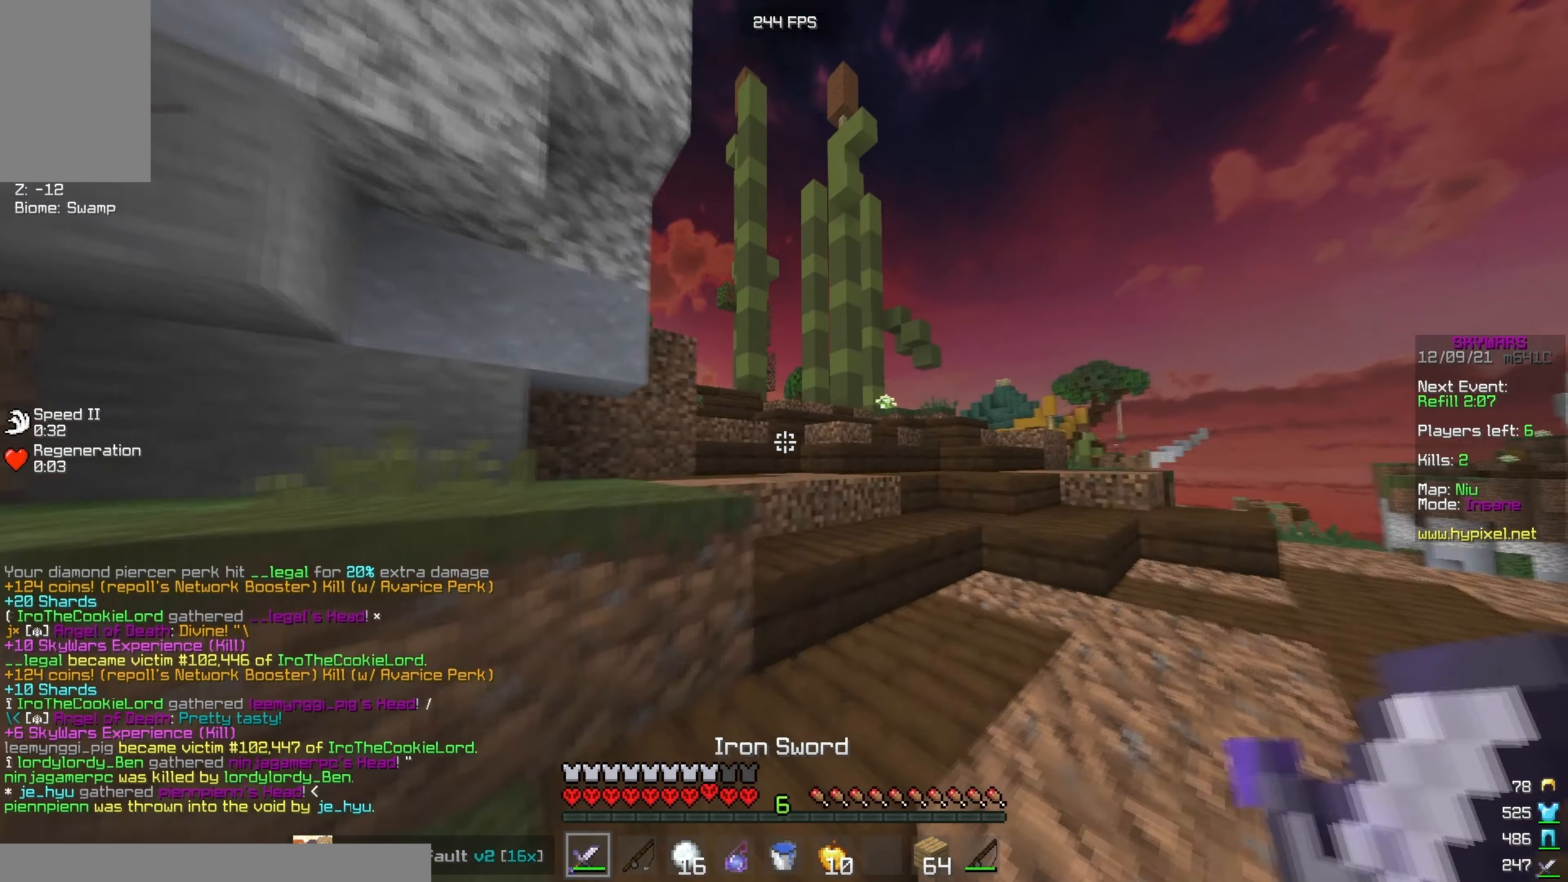
{"keys": ["w"], "mouse": [], "events": [[150, "d", "down"], [350, "d", "up"]]}
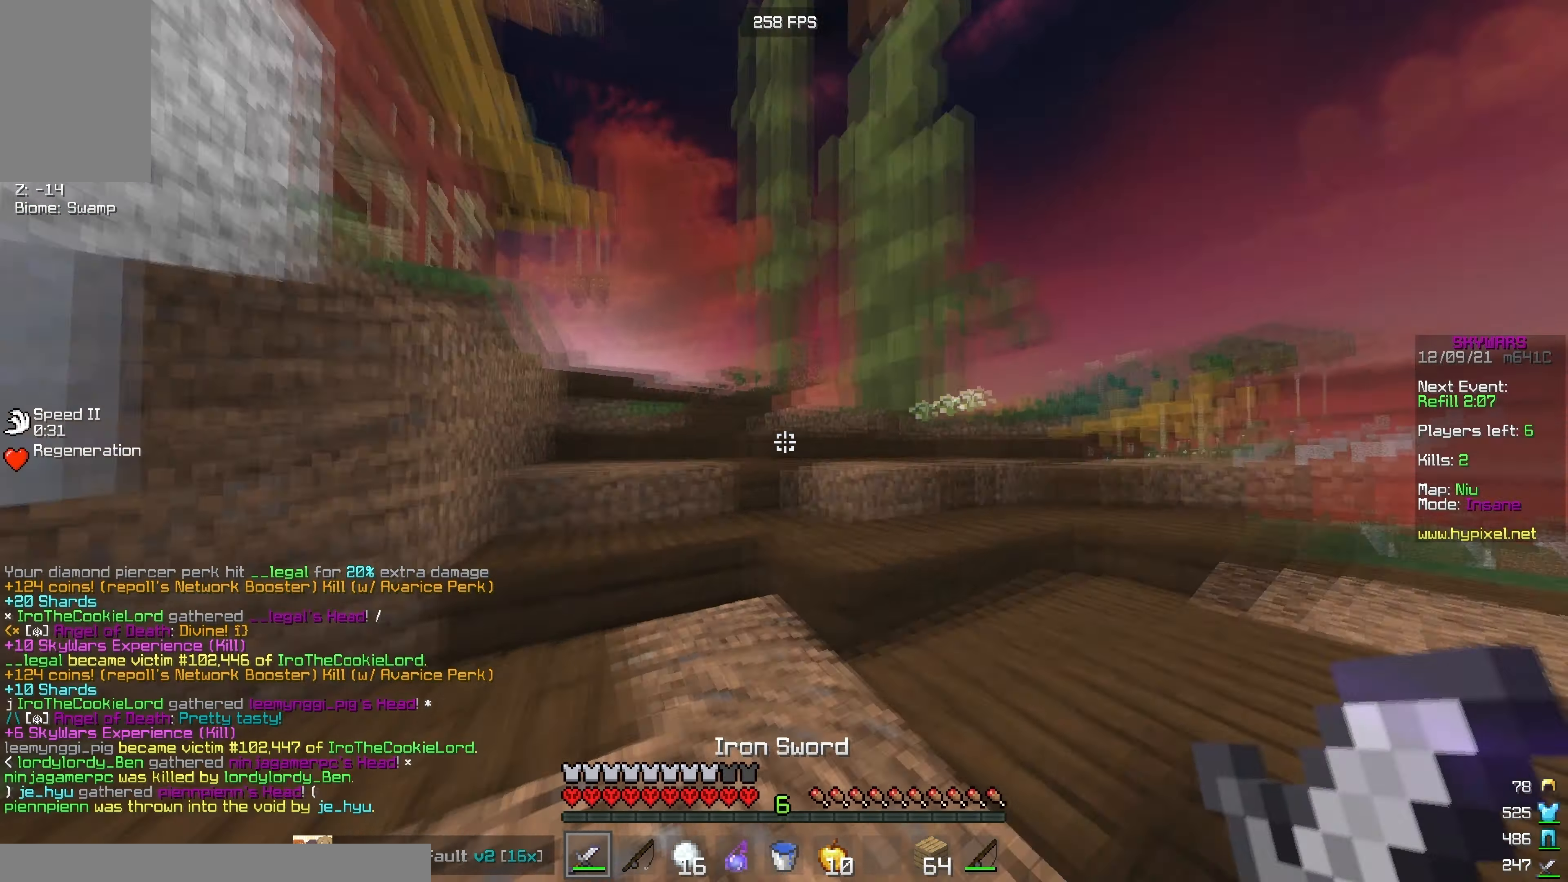
{"keys": ["w"], "mouse": [], "events": [[150, "d", "down"], [333, "d", "up"]]}
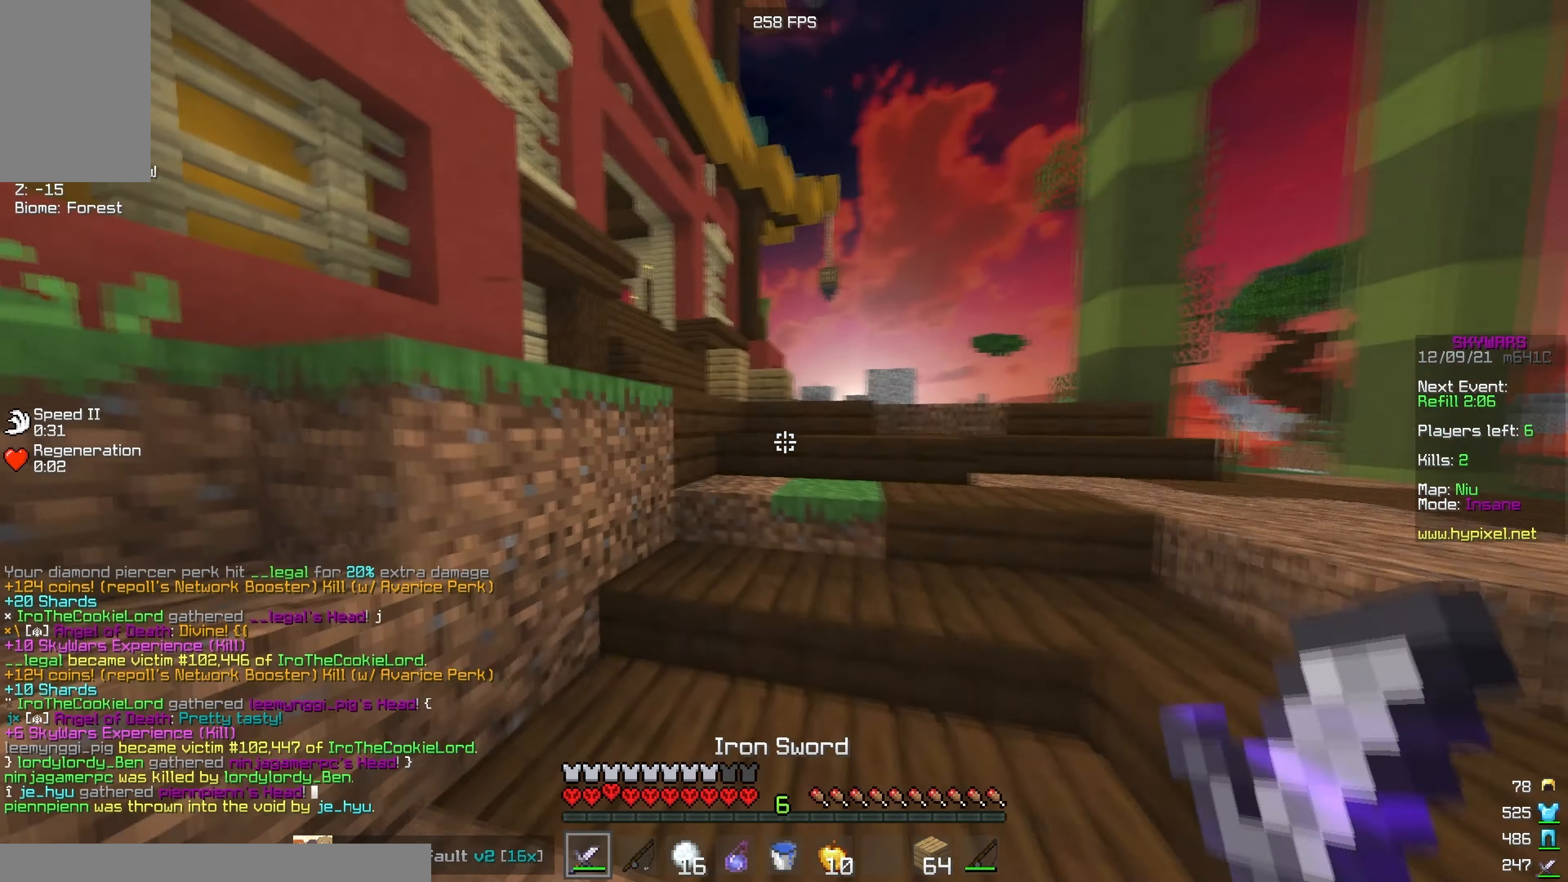
{"keys": ["w"], "mouse": [], "events": [[166, "d", "down"], [466, "d", "up"]]}
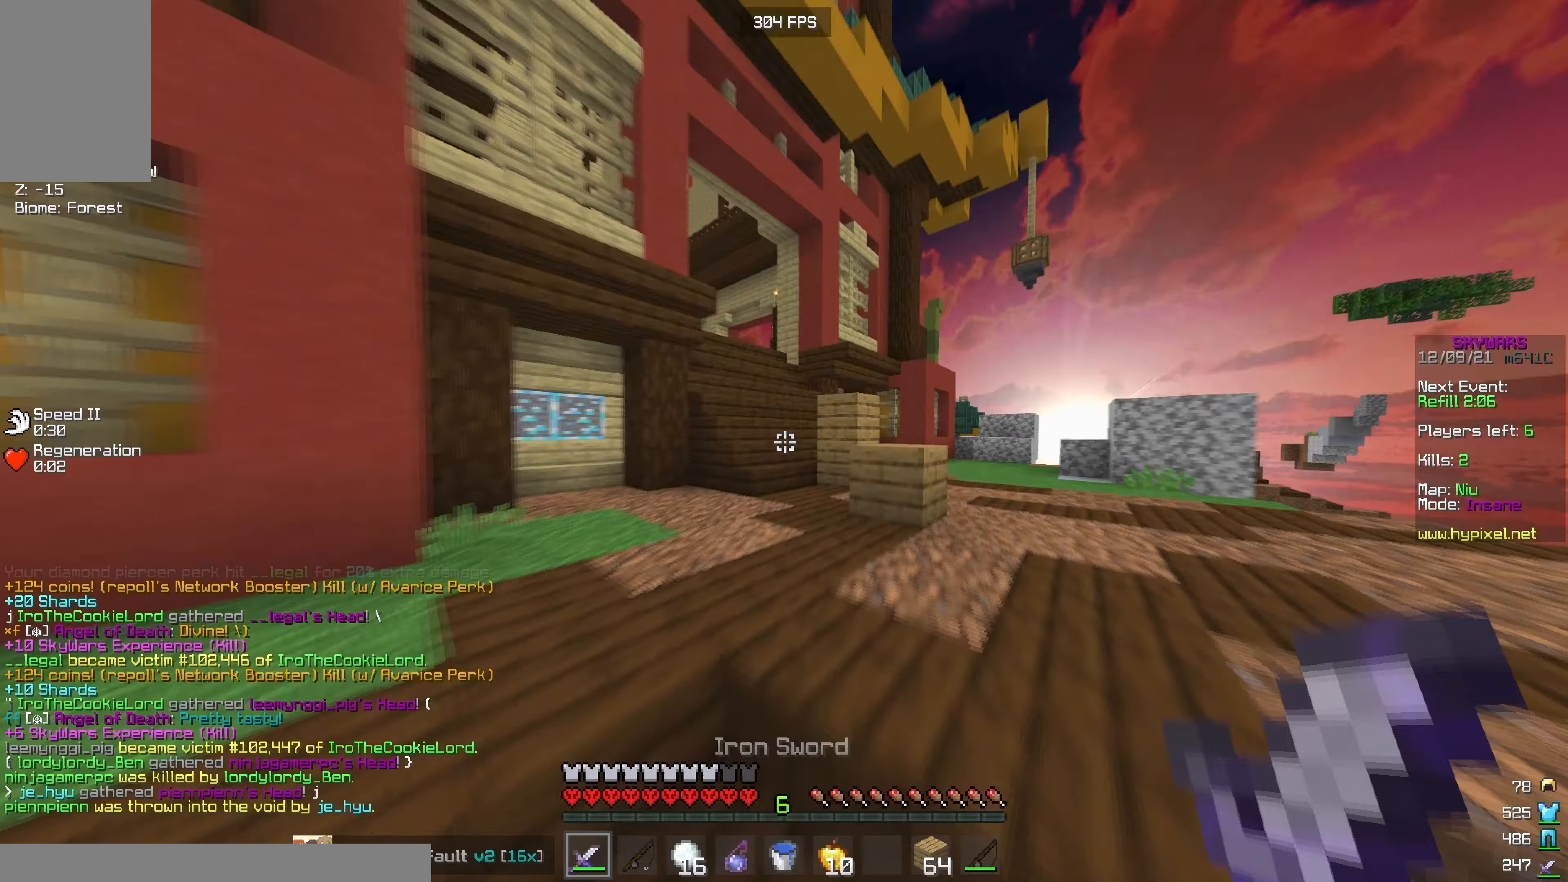
{"keys": ["w"], "mouse": ["right"], "events": [[350, "mouse_right", "down"]]}
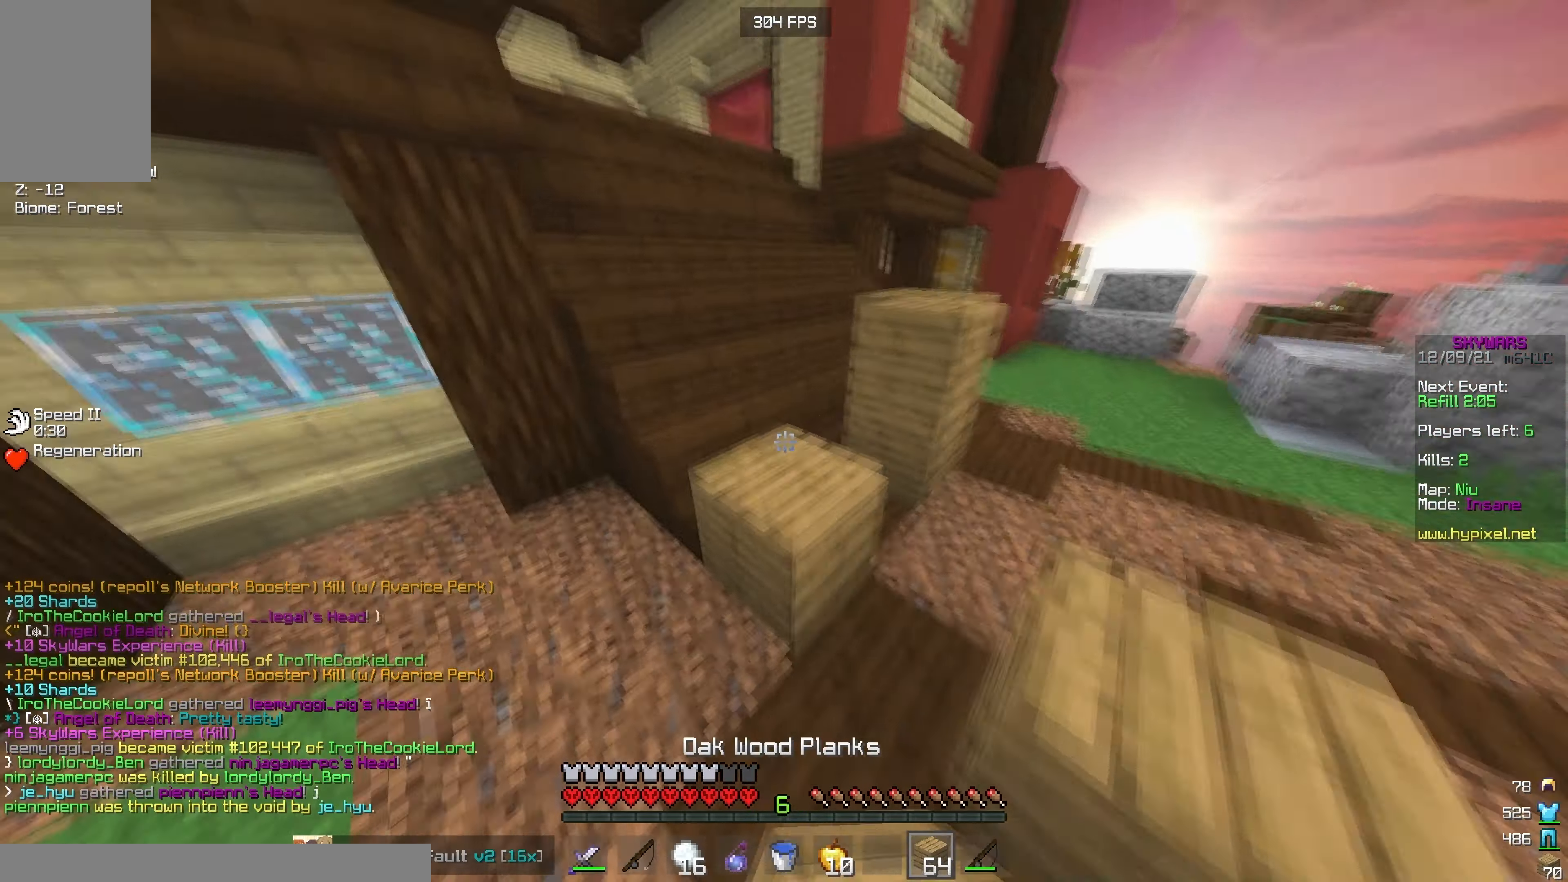
{"keys": ["w"], "mouse": [], "events": [[33, "mouse_right", "up"]]}
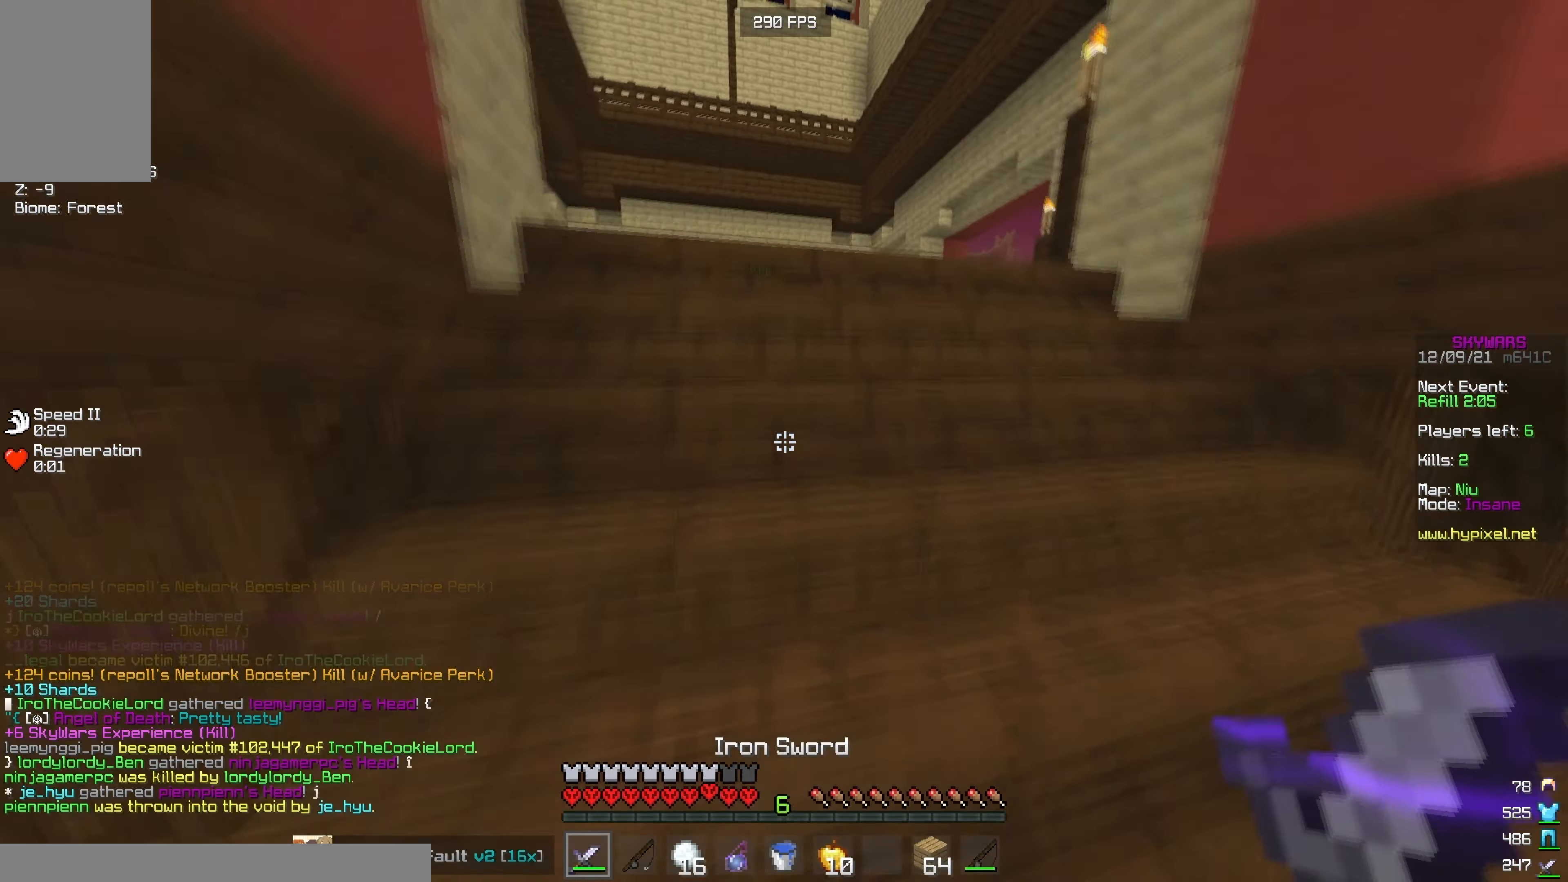
{"keys": ["w"], "mouse": [], "events": []}
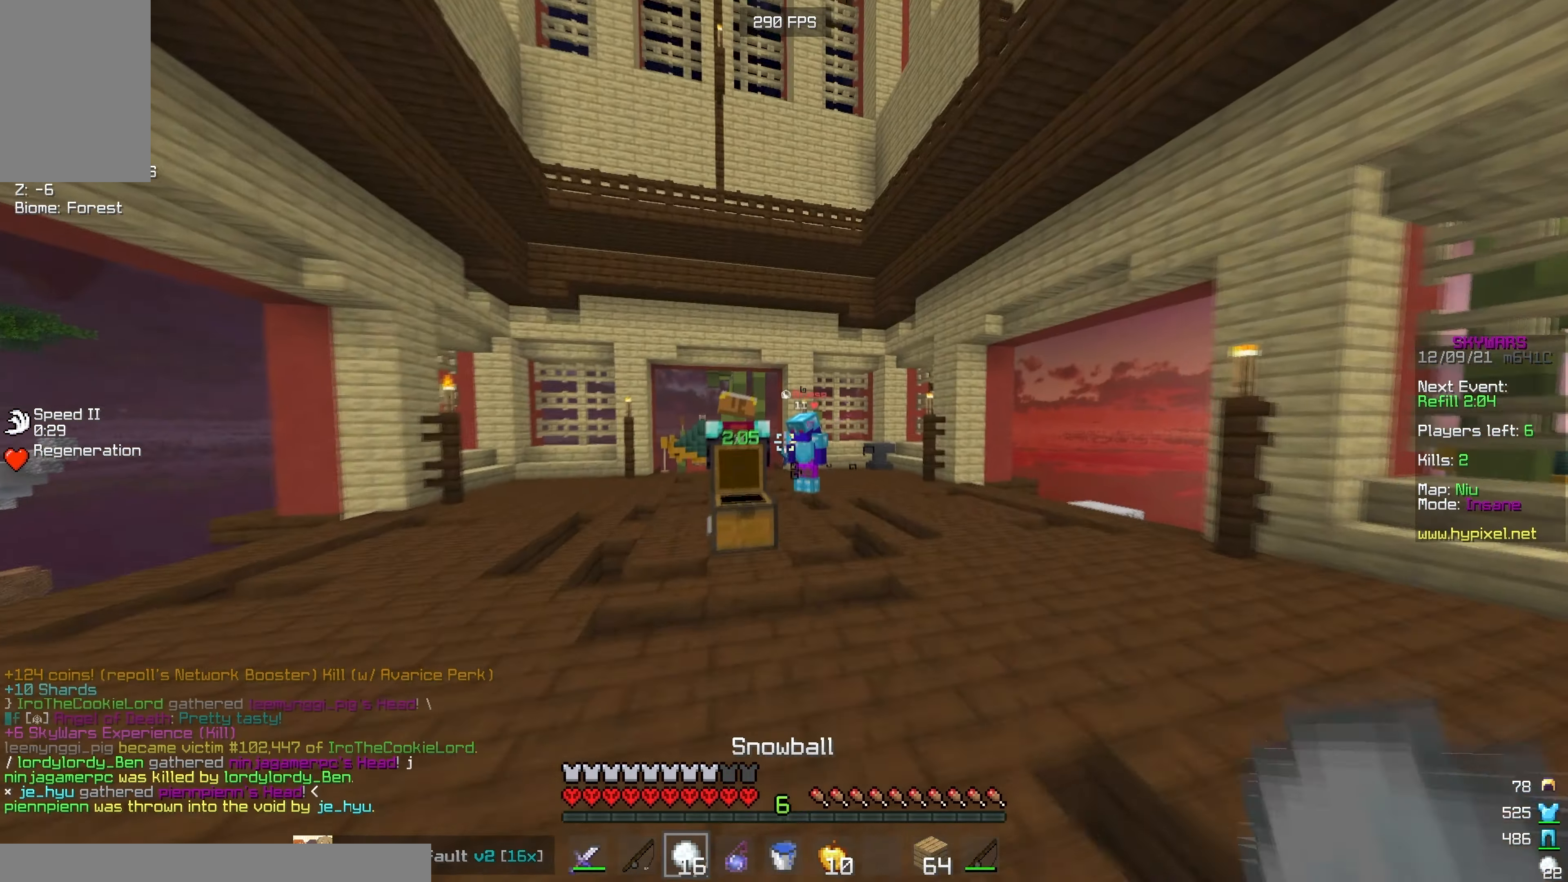
{"keys": ["w"], "mouse": ["left"], "events": [[100, "mouse_right", "down"], [150, "d", "down"], [200, "mouse_right", "up"], [233, "mouse_right", "down"], [350, "d", "up"], [367, "mouse_right", "up"], [383, "mouse_left", "down"]]}
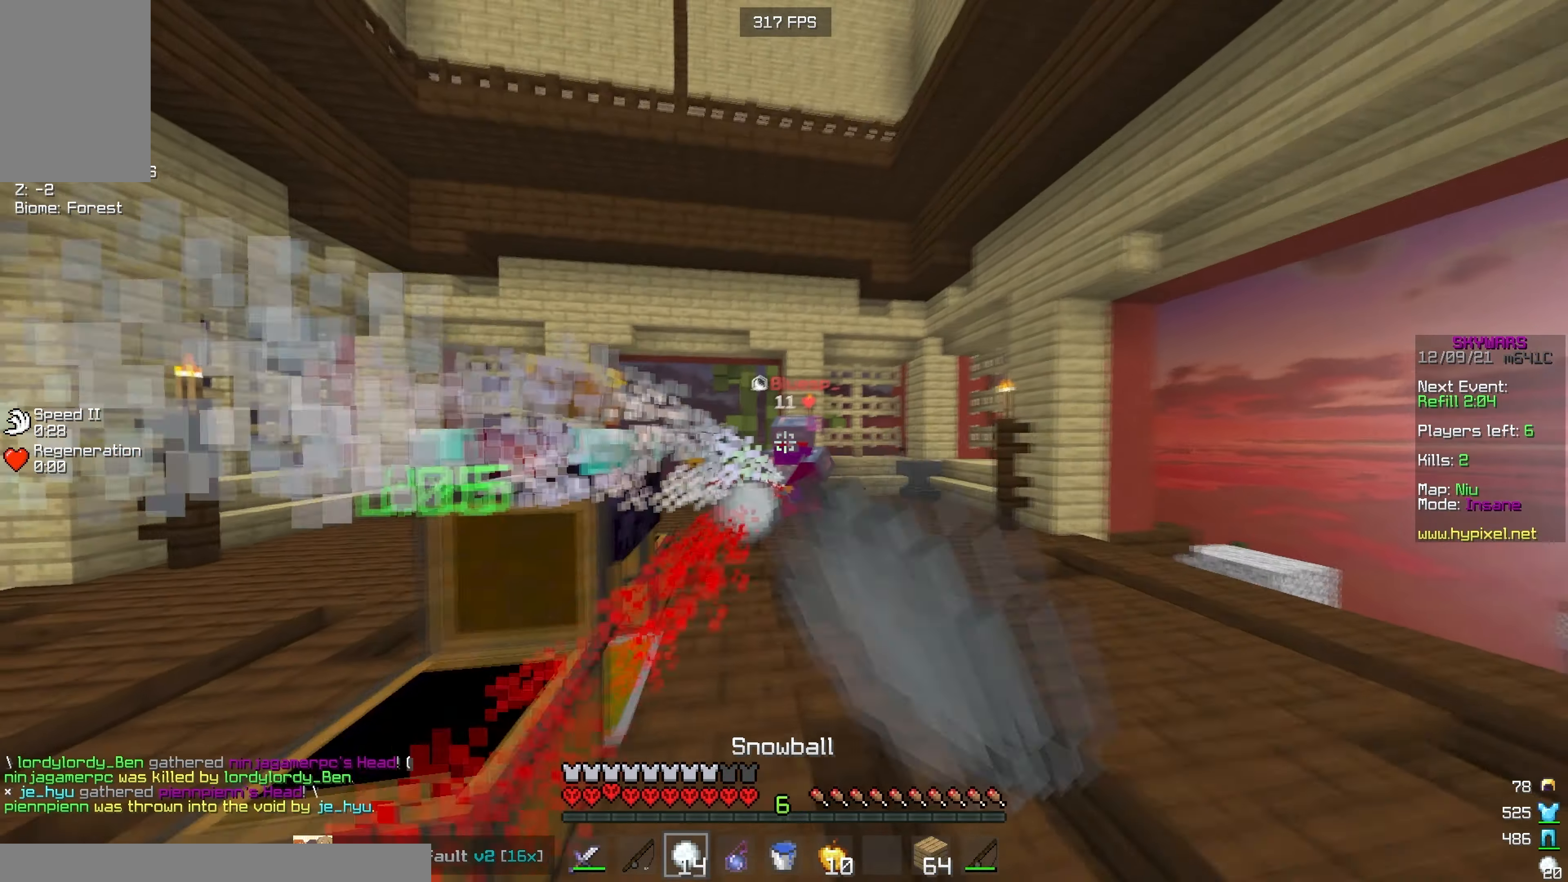
{"keys": ["a", "w"], "mouse": ["left"], "events": [[217, "a", "down"]]}
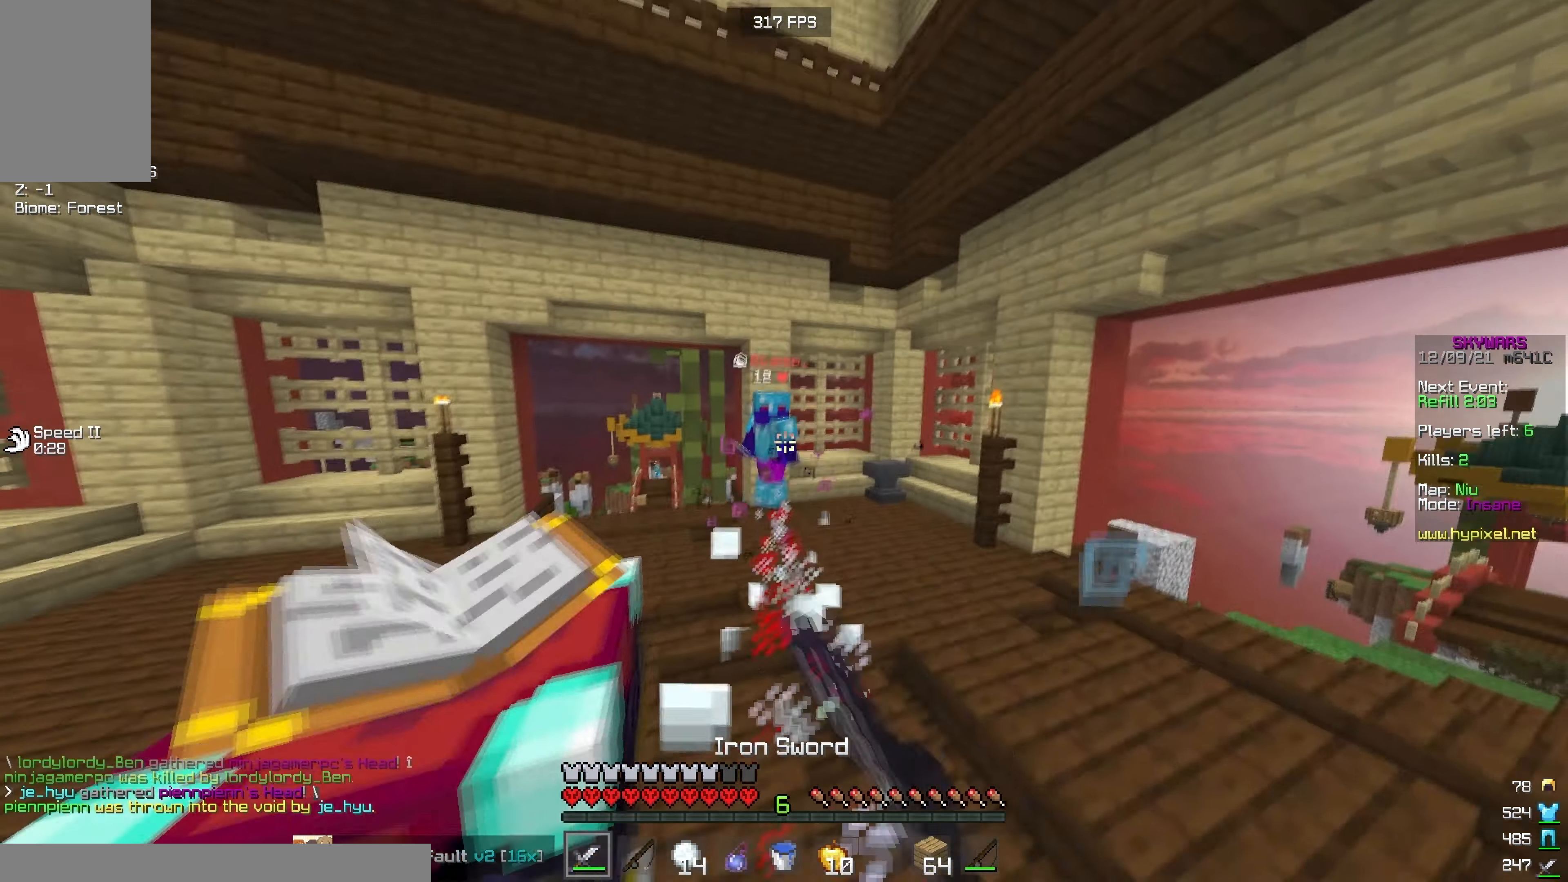
{"keys": ["d", "w"], "mouse": [], "events": [[17, "a", "up"], [50, "mouse_left", "up"], [117, "mouse_right", "down"], [250, "mouse_right", "up"], [283, "d", "down"]]}
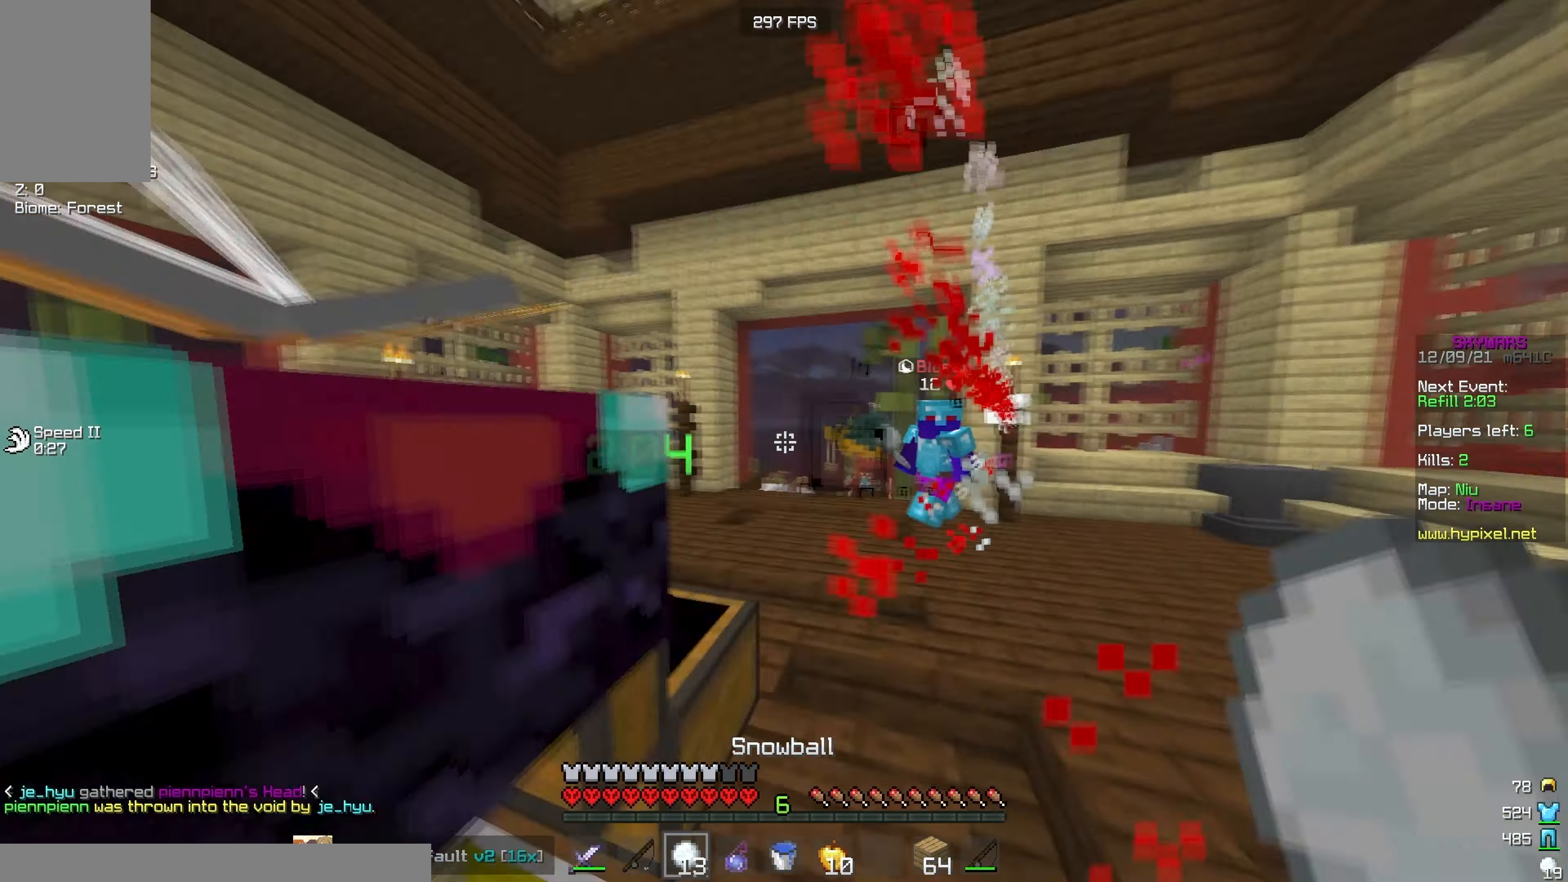
{"keys": ["d", "w"], "mouse": [], "events": [[17, "mouse_right", "down"], [417, "mouse_right", "up"]]}
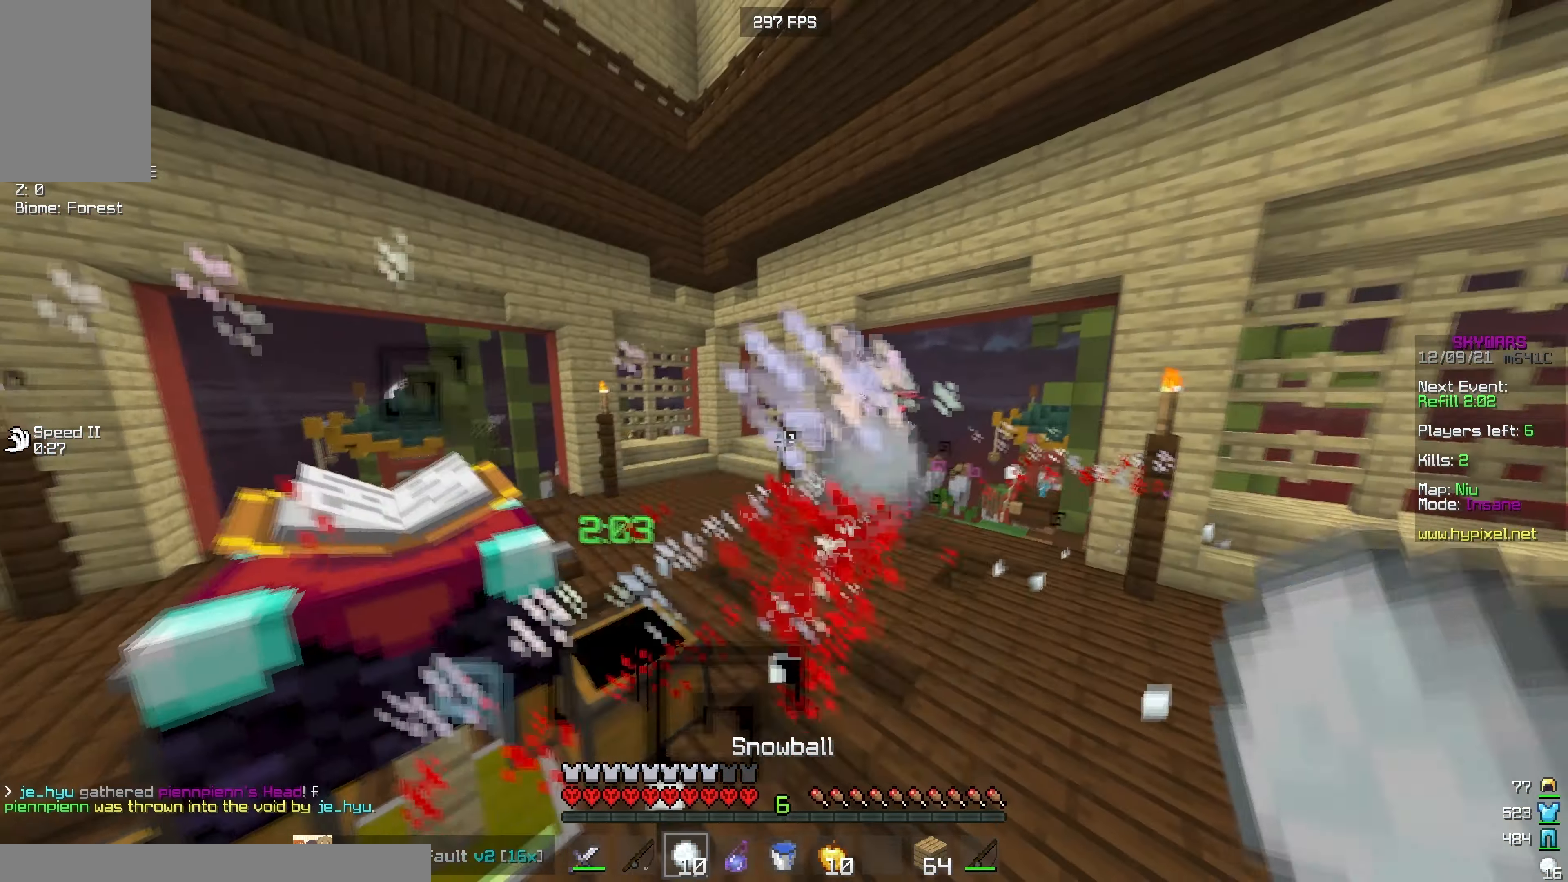
{"keys": ["d", "w"], "mouse": ["right"], "events": [[350, "mouse_right", "down"]]}
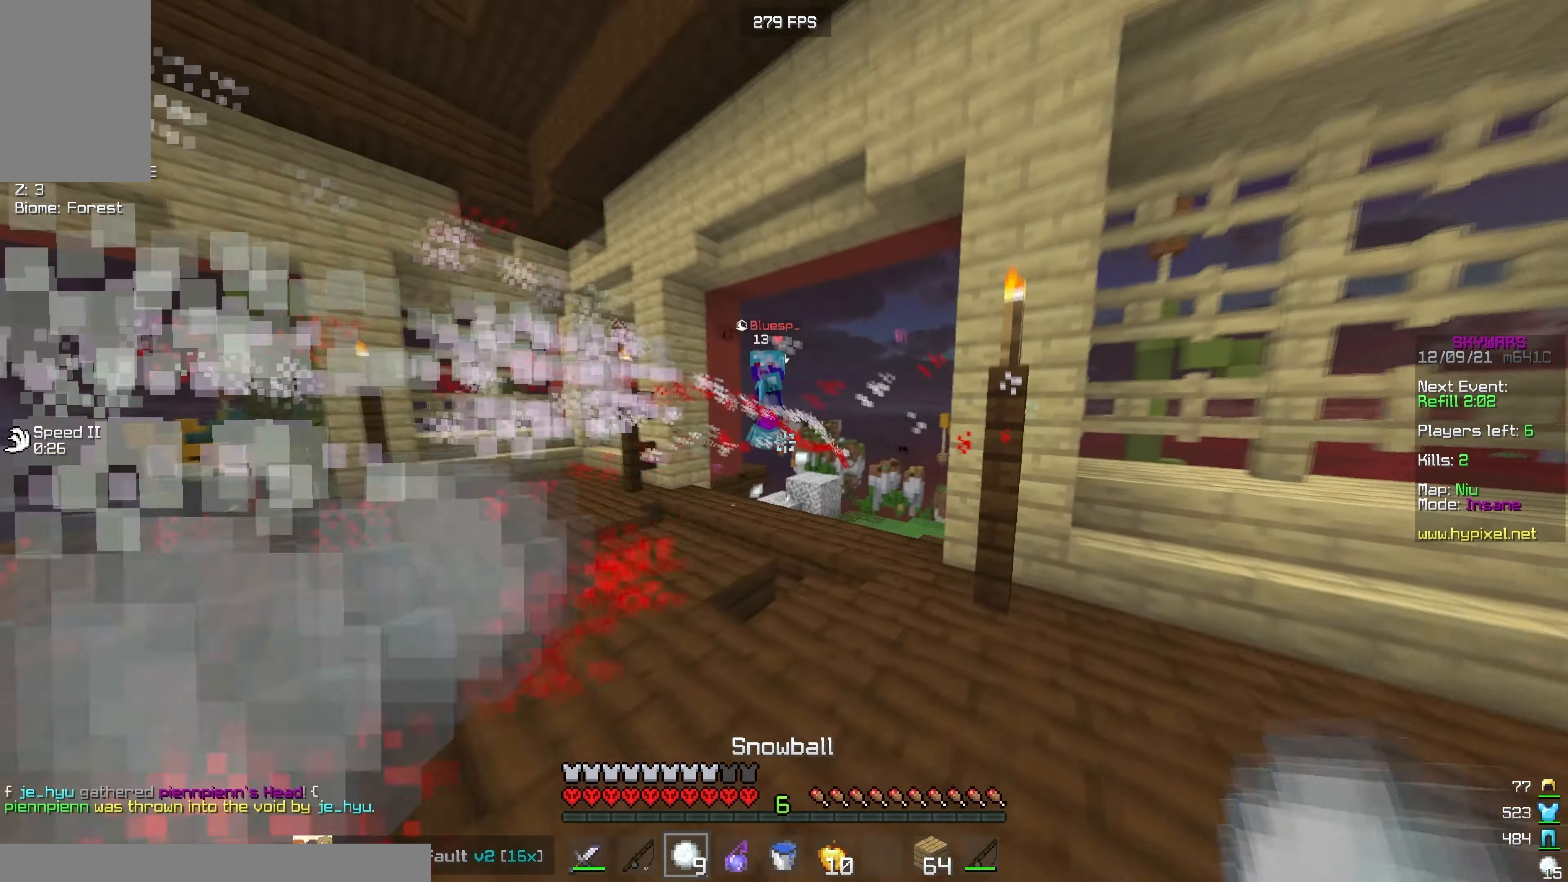
{"keys": ["d", "w"], "mouse": ["left"], "events": [[50, "mouse_right", "up"], [67, "d", "up"], [333, "mouse_left", "down"], [400, "d", "down"]]}
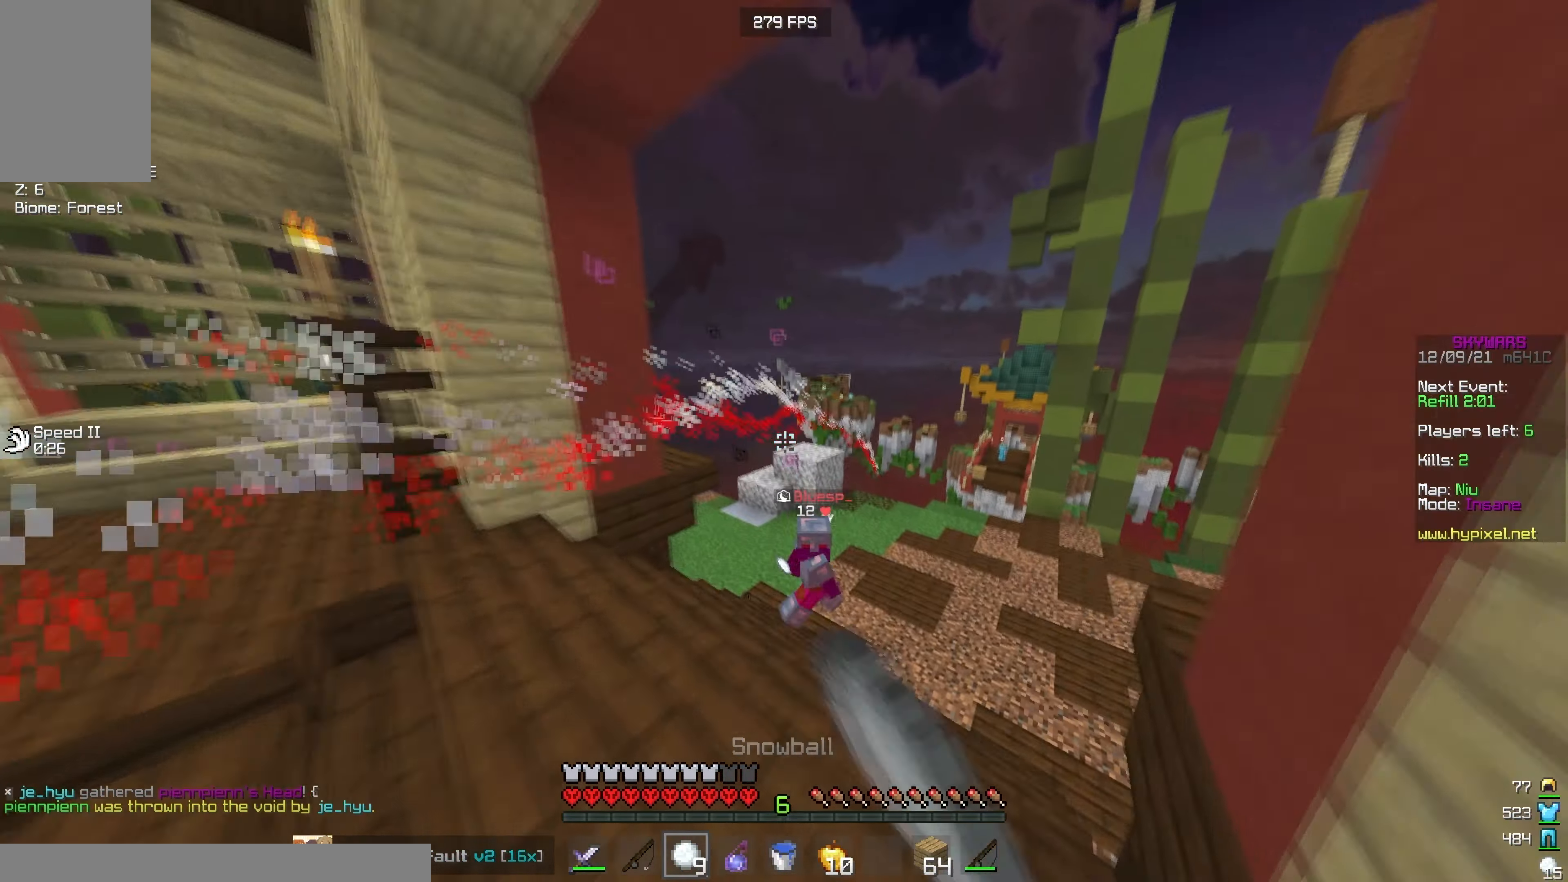
{"keys": ["d", "w"], "mouse": ["left"], "events": []}
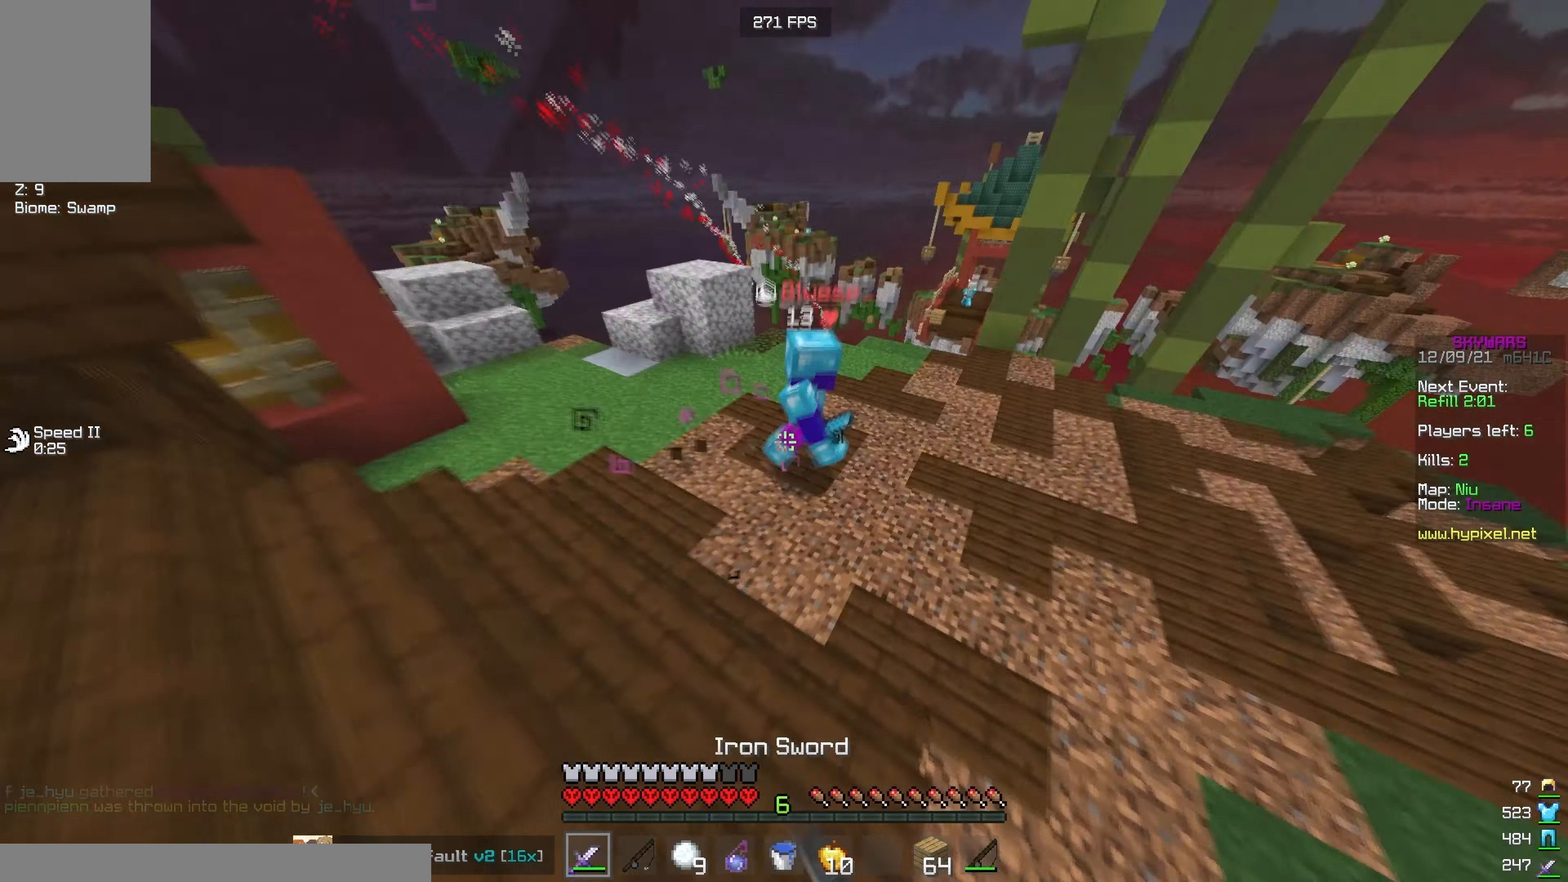
{"keys": ["d", "w"], "mouse": ["left"], "events": []}
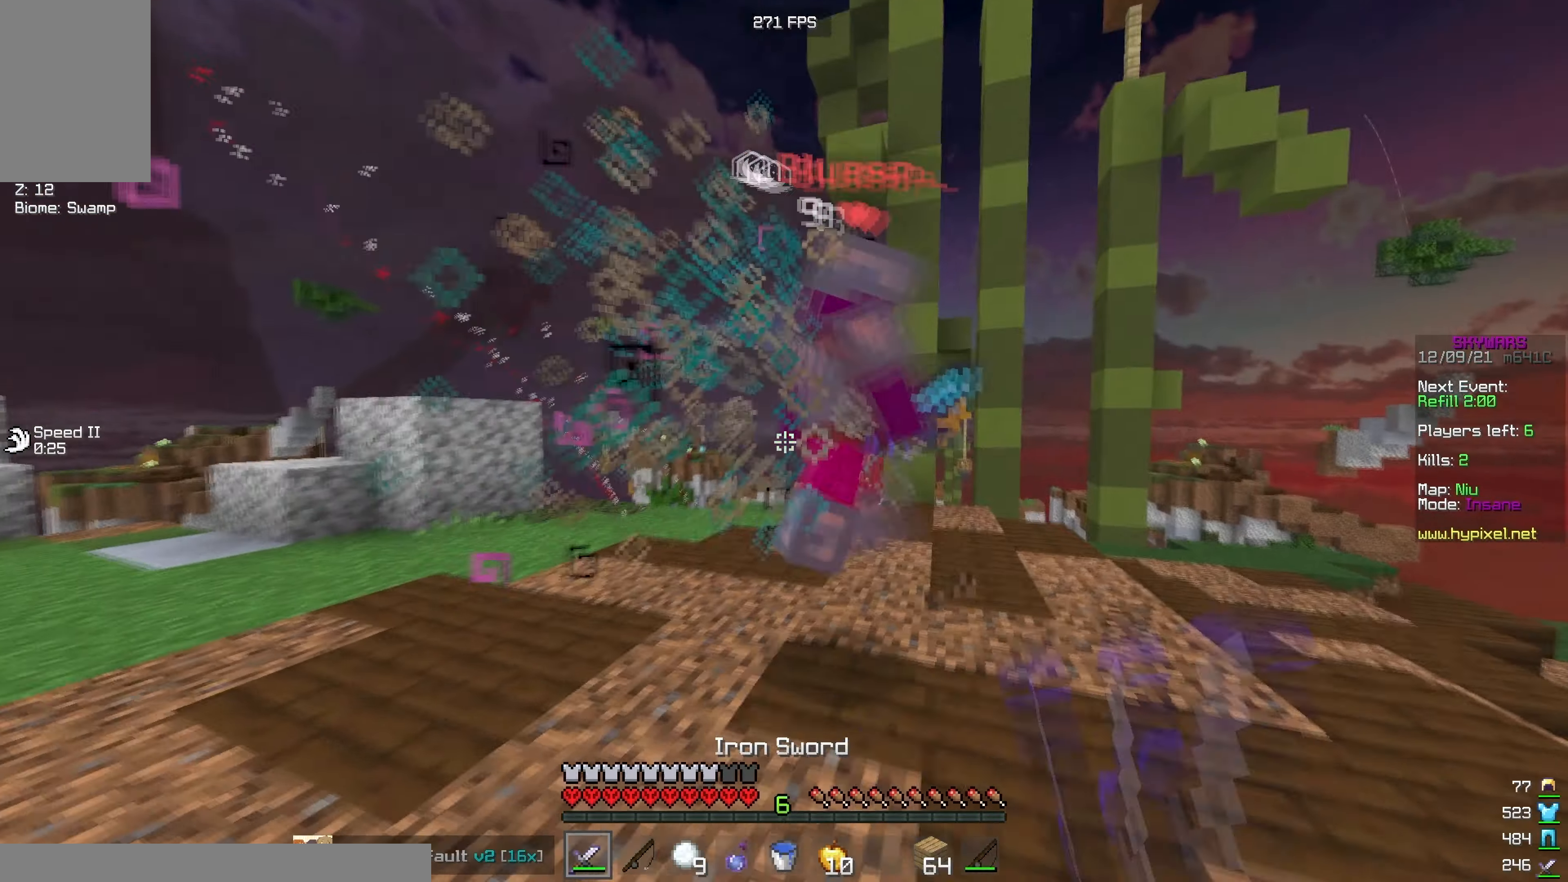
{"keys": ["d", "w"], "mouse": ["left"], "events": []}